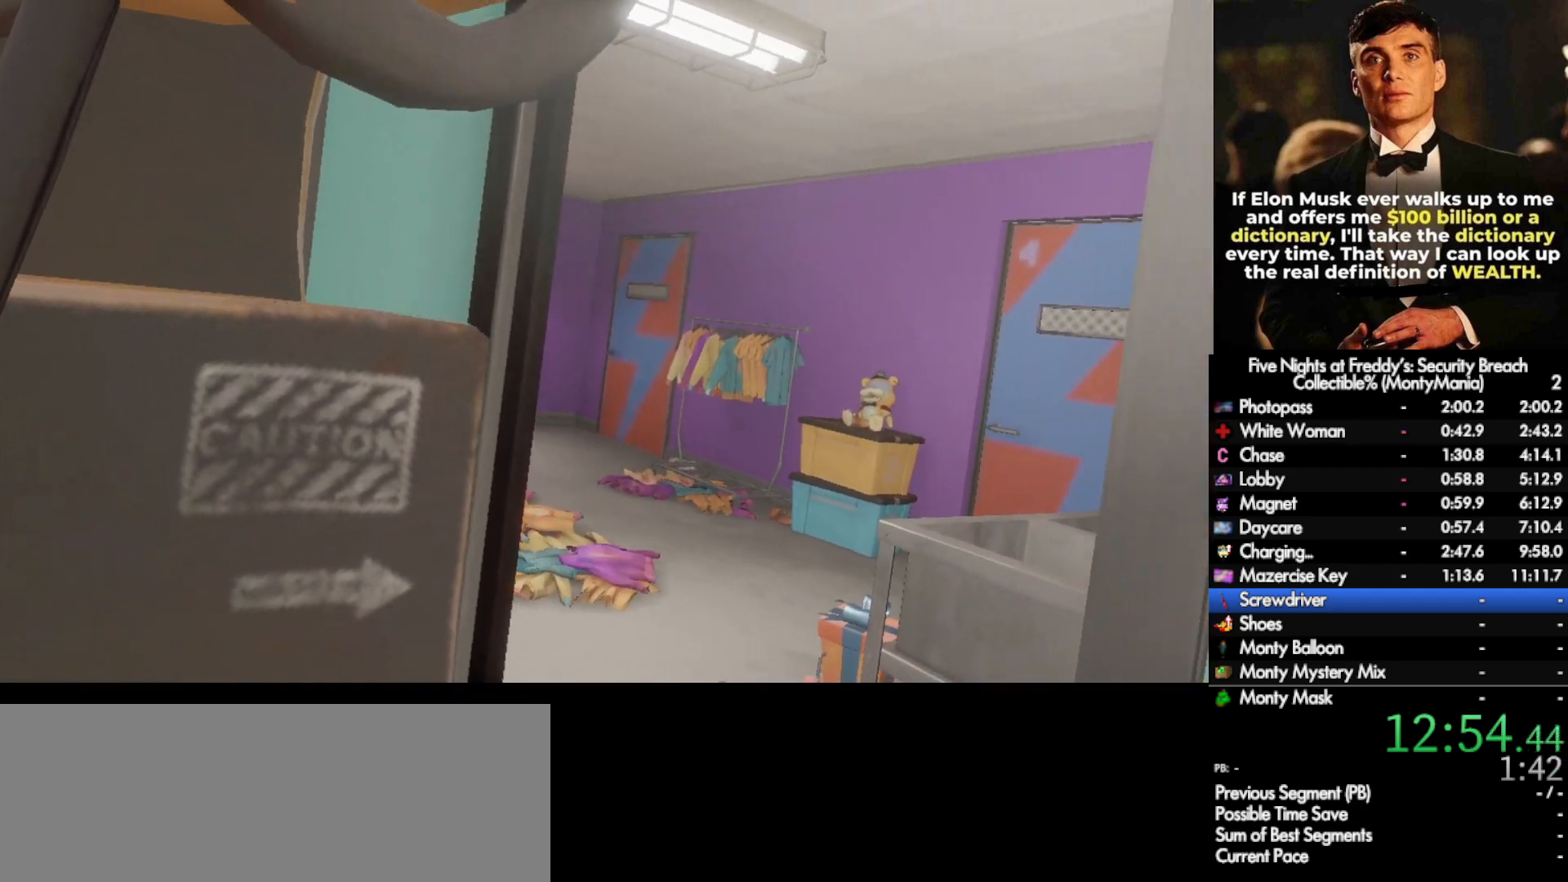
Gameplay with keyboard and mouse; each line is a JSON object with the keys and mouse buttons held at the frame after it. "events" lists presses ("down") and releases ("up") of ".", "/", "0", "1", "2", "3", "4", "5", "6", "7", "8", "9", "a", "alt_l", "alt_r", "b", "backslash", "backspace", "c", "caps_lock", "comma", "ctrl_l", "ctrl_r", "d", "e", "equals", "escape", "f", "f1", "f10", "f11", "f12", "f2", "f3", "f4", "f5", "f6", "f7", "f8", "f9", "g", "h", "i", "j", "k", "l", "lbracket", "m", "minus", "n", "o", "p", "q", "quote", "r", "rbracket", "return", "s", "semicolon", "shift_l", "shift_r", "space", "super_l", "super_r", "t", "tab", "tilde", "u", "v", "w", "x", "y", "z", "mouse_left", "mouse_wheel", "mouse_right", "mouse_mb4" and "mouse_mb5" between this image and that frame as [ms after this image, input, new state], when the widget could be followed in between. "mouse_left", "mouse_wheel", "mouse_right", "mouse_mb4", "mouse_mb5" = the "left", "wheel", "right", "mb4", "mb5" buttons of the "mouse" list. No other keys are recorded. "wheel" means that the mouse wheel is clicked or scrolled. Not read: mouse_move.
{"keys": ["w"], "mouse": [], "events": [[67, "d", "down"], [67, "w", "down"], [400, "d", "up"]]}
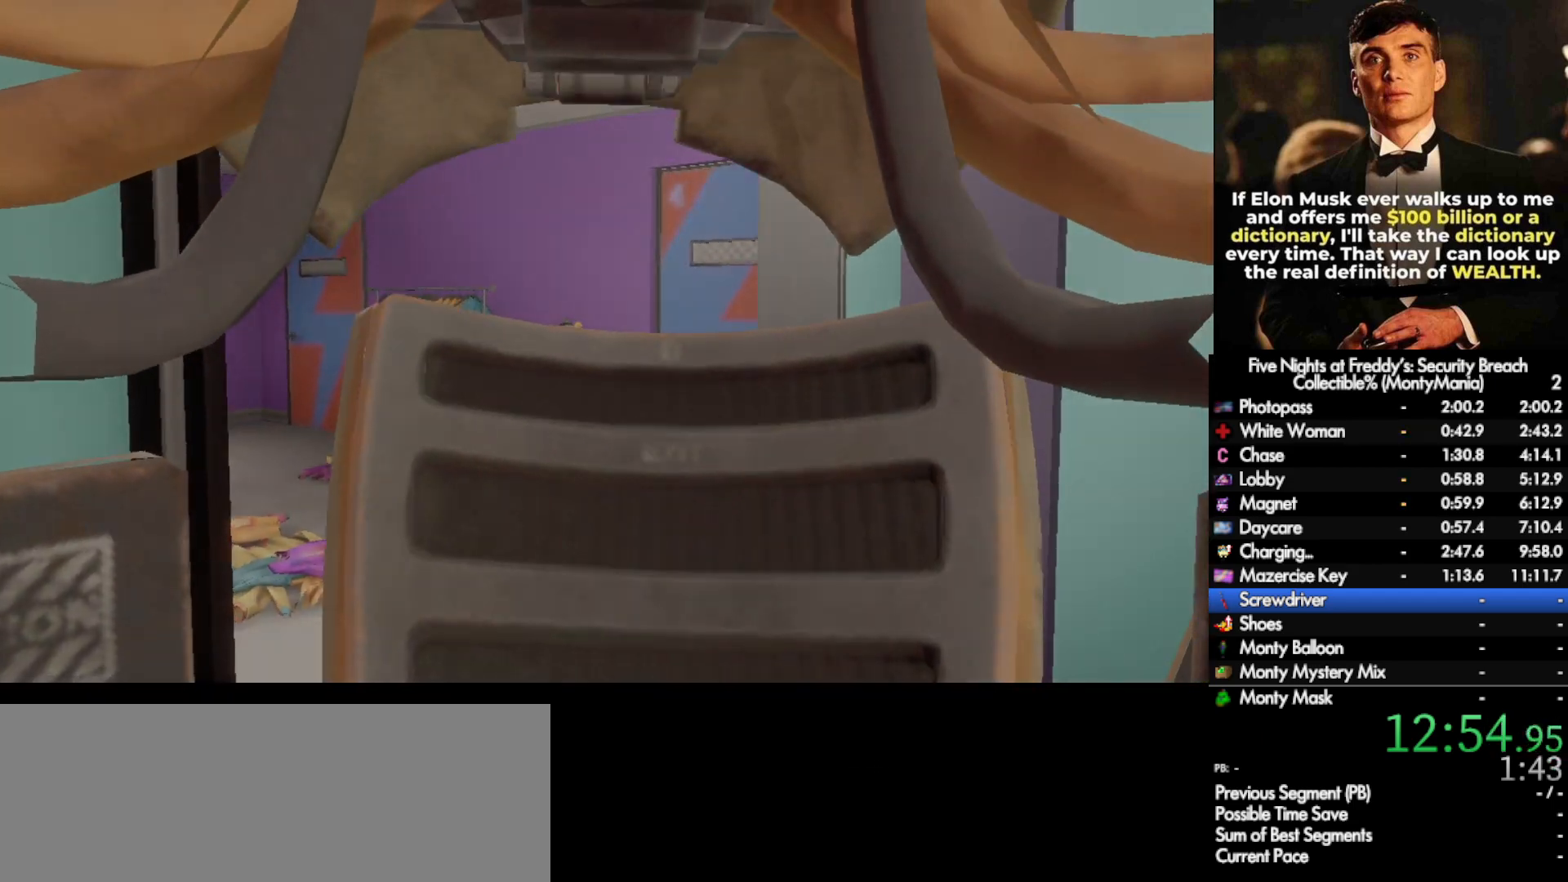
{"keys": ["w"], "mouse": [], "events": []}
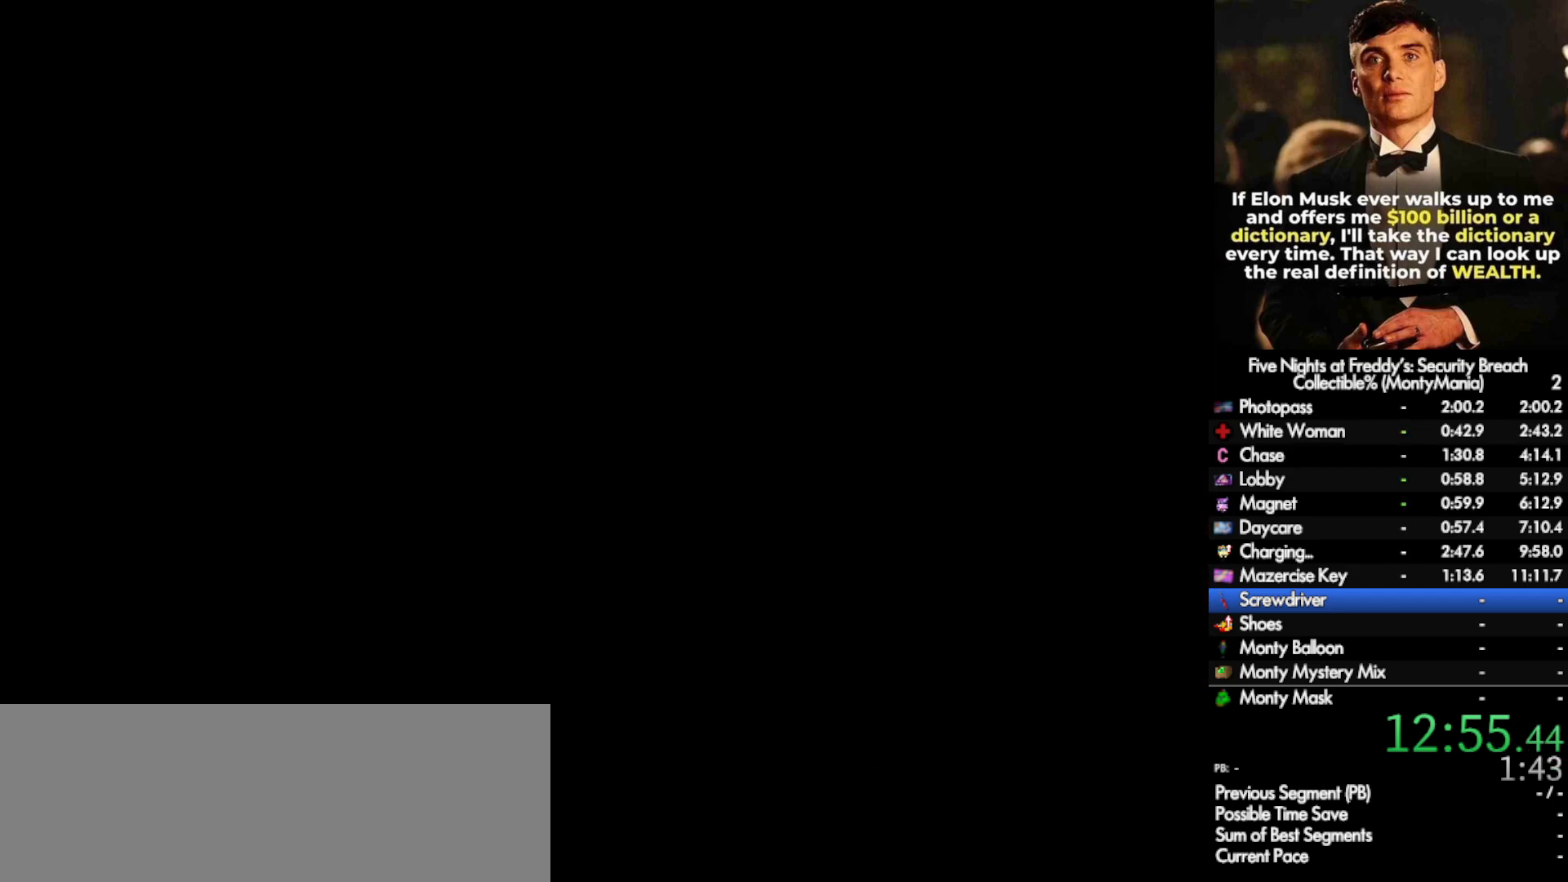
{"keys": ["w"], "mouse": [], "events": [[317, "e", "down"], [367, "e", "up"], [417, "e", "down"], [500, "e", "up"]]}
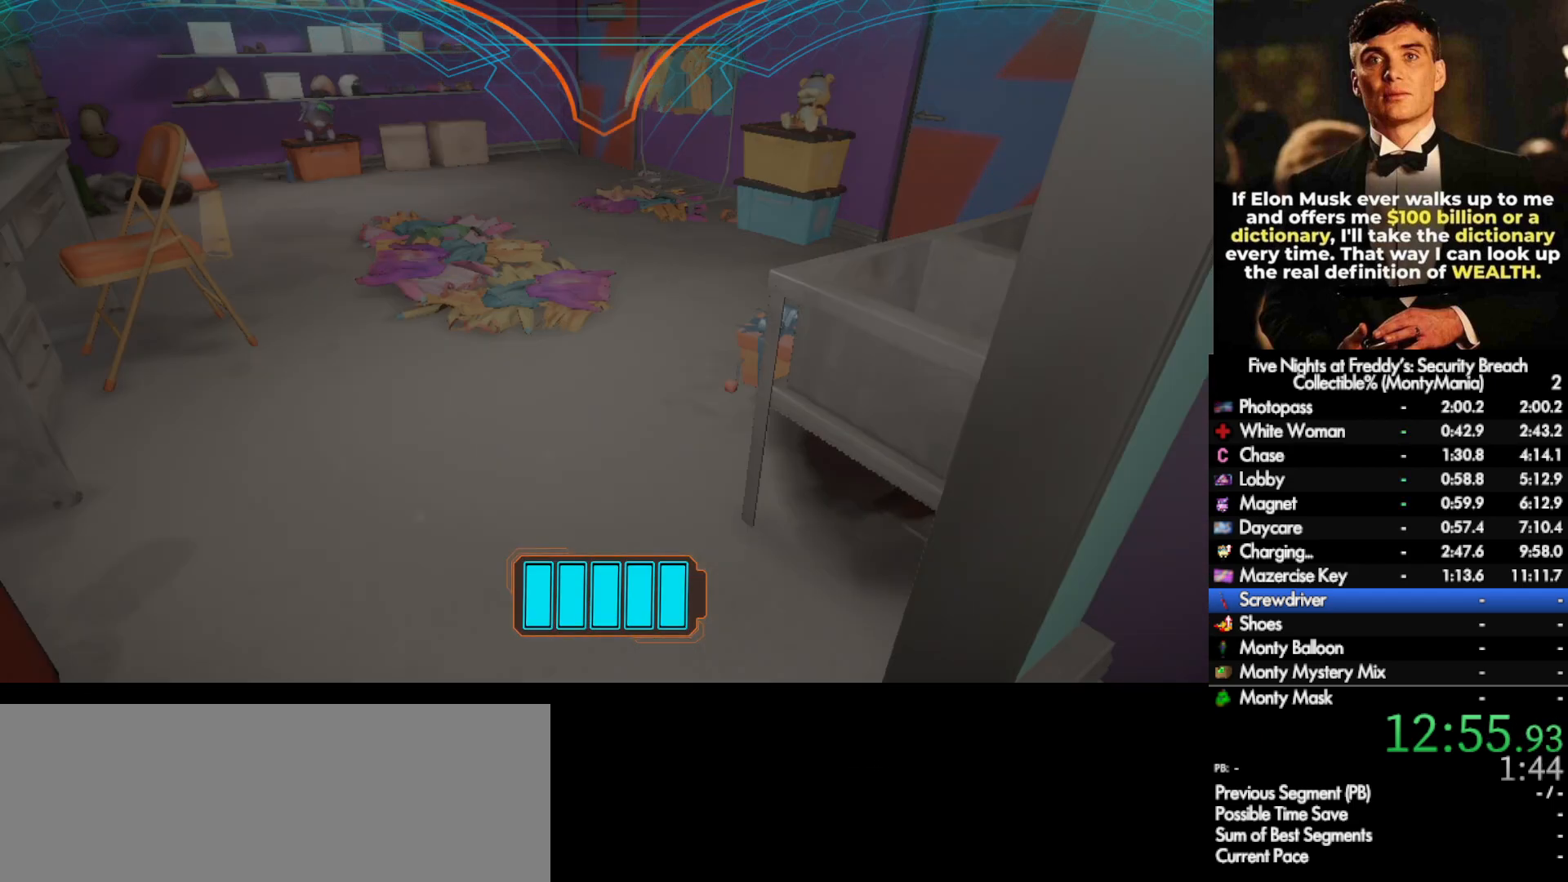
{"keys": [], "mouse": [], "events": [[50, "e", "down"], [117, "e", "up"], [500, "w", "up"]]}
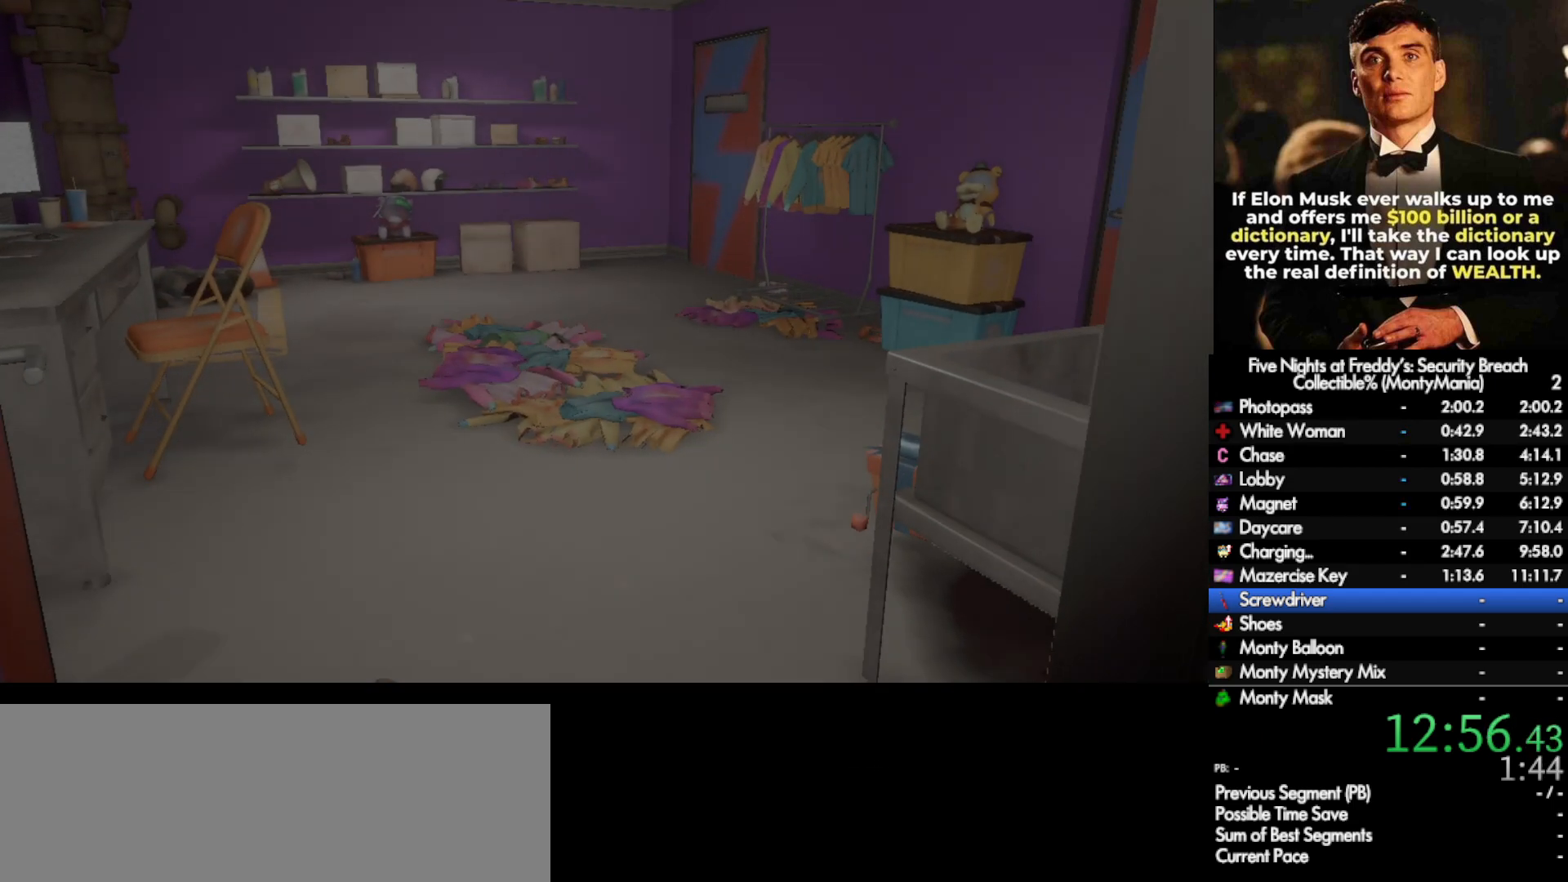
{"keys": [], "mouse": [], "events": []}
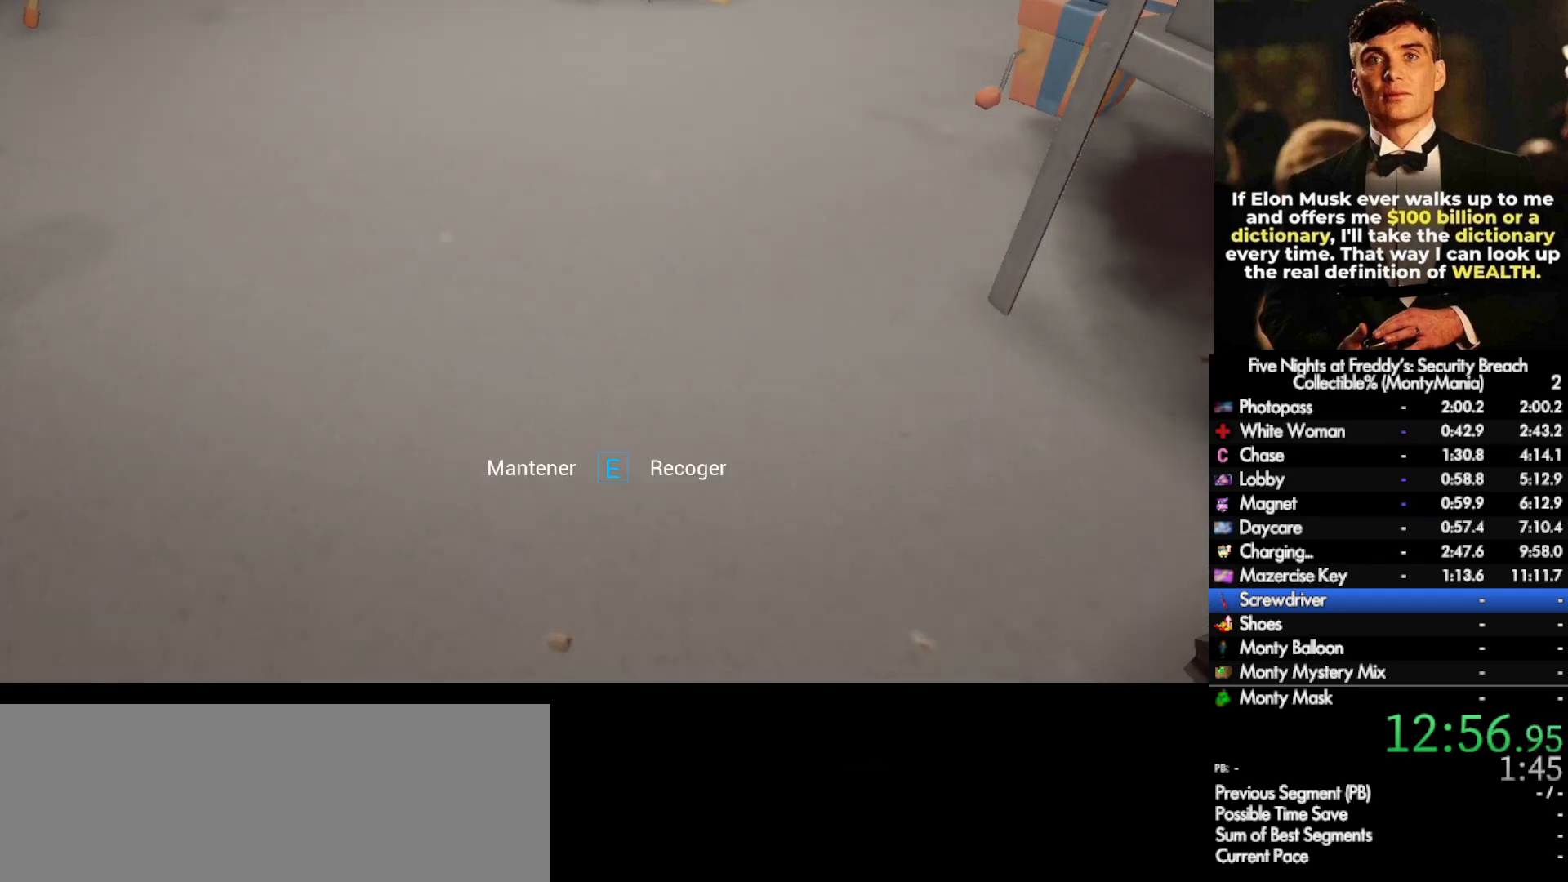
{"keys": [], "mouse": [], "events": []}
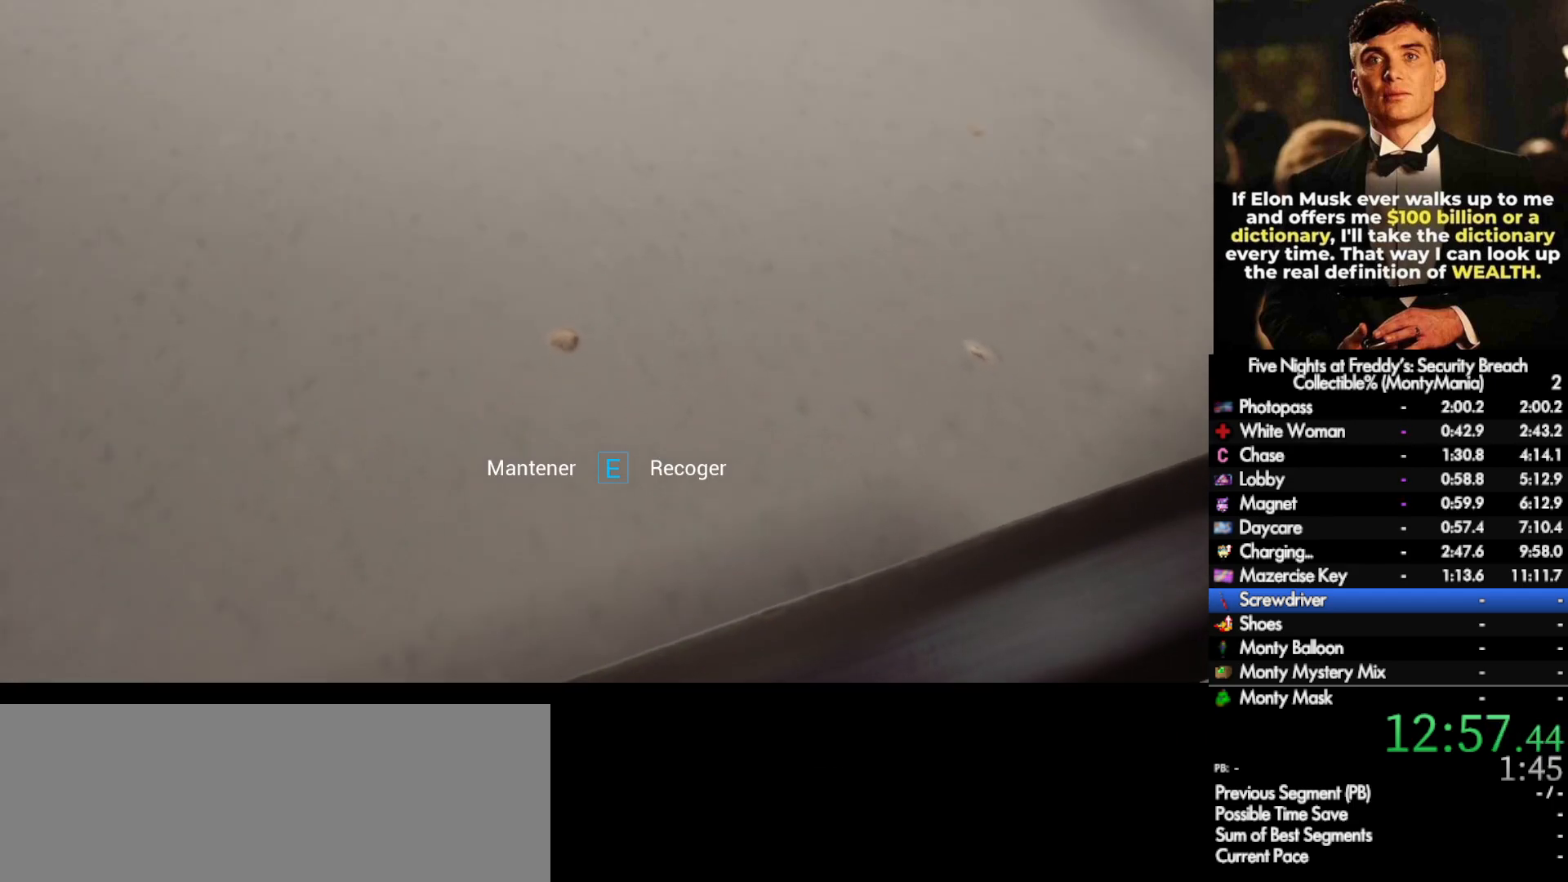
{"keys": [], "mouse": [], "events": []}
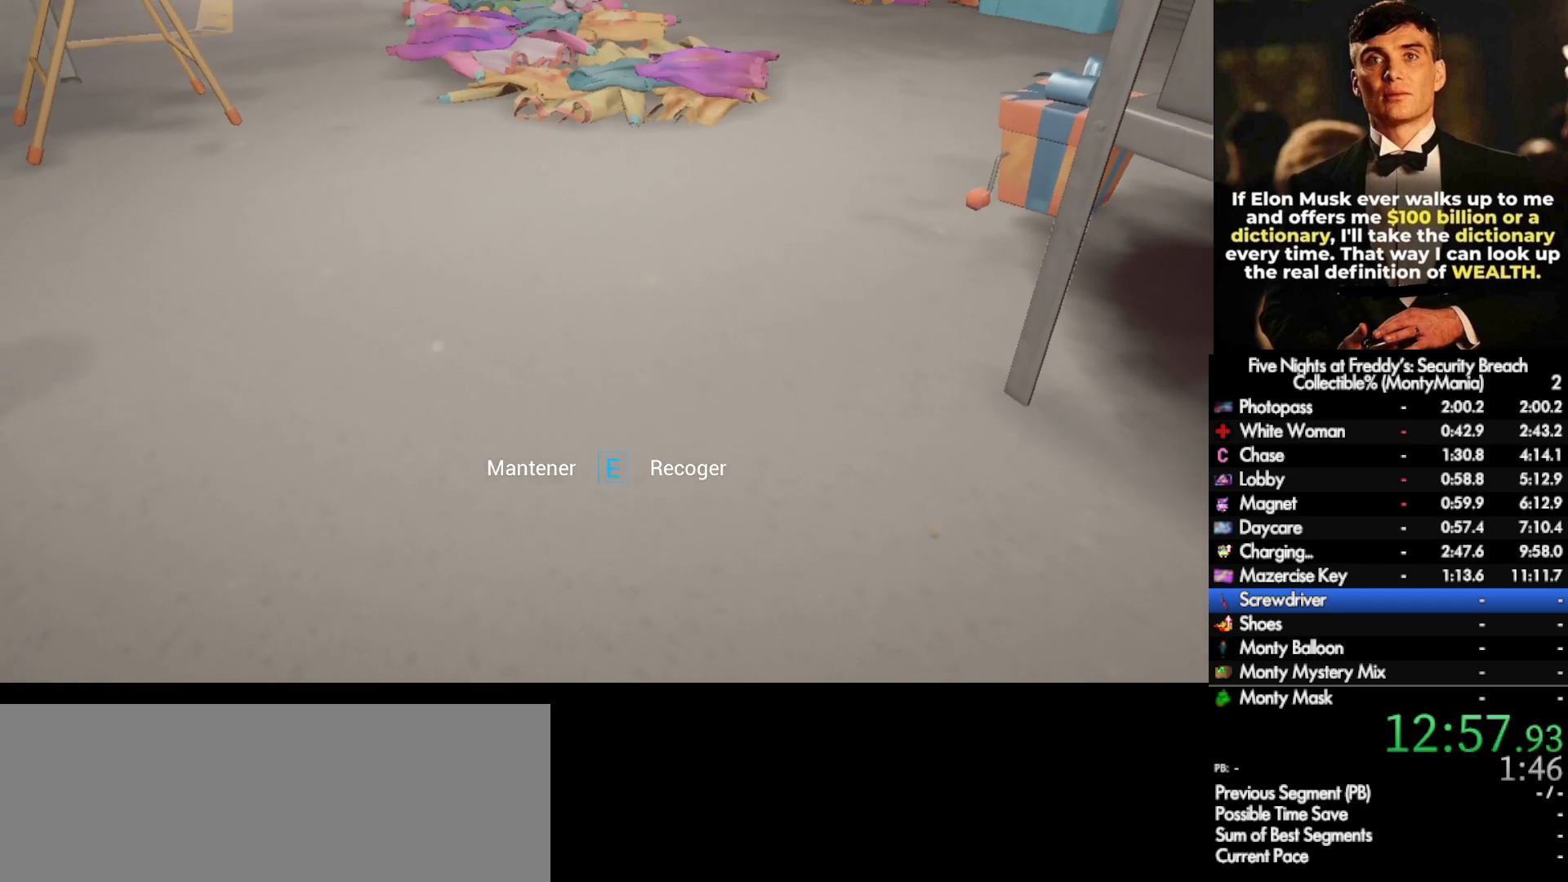
{"keys": ["d"], "mouse": [], "events": [[200, "d", "down"]]}
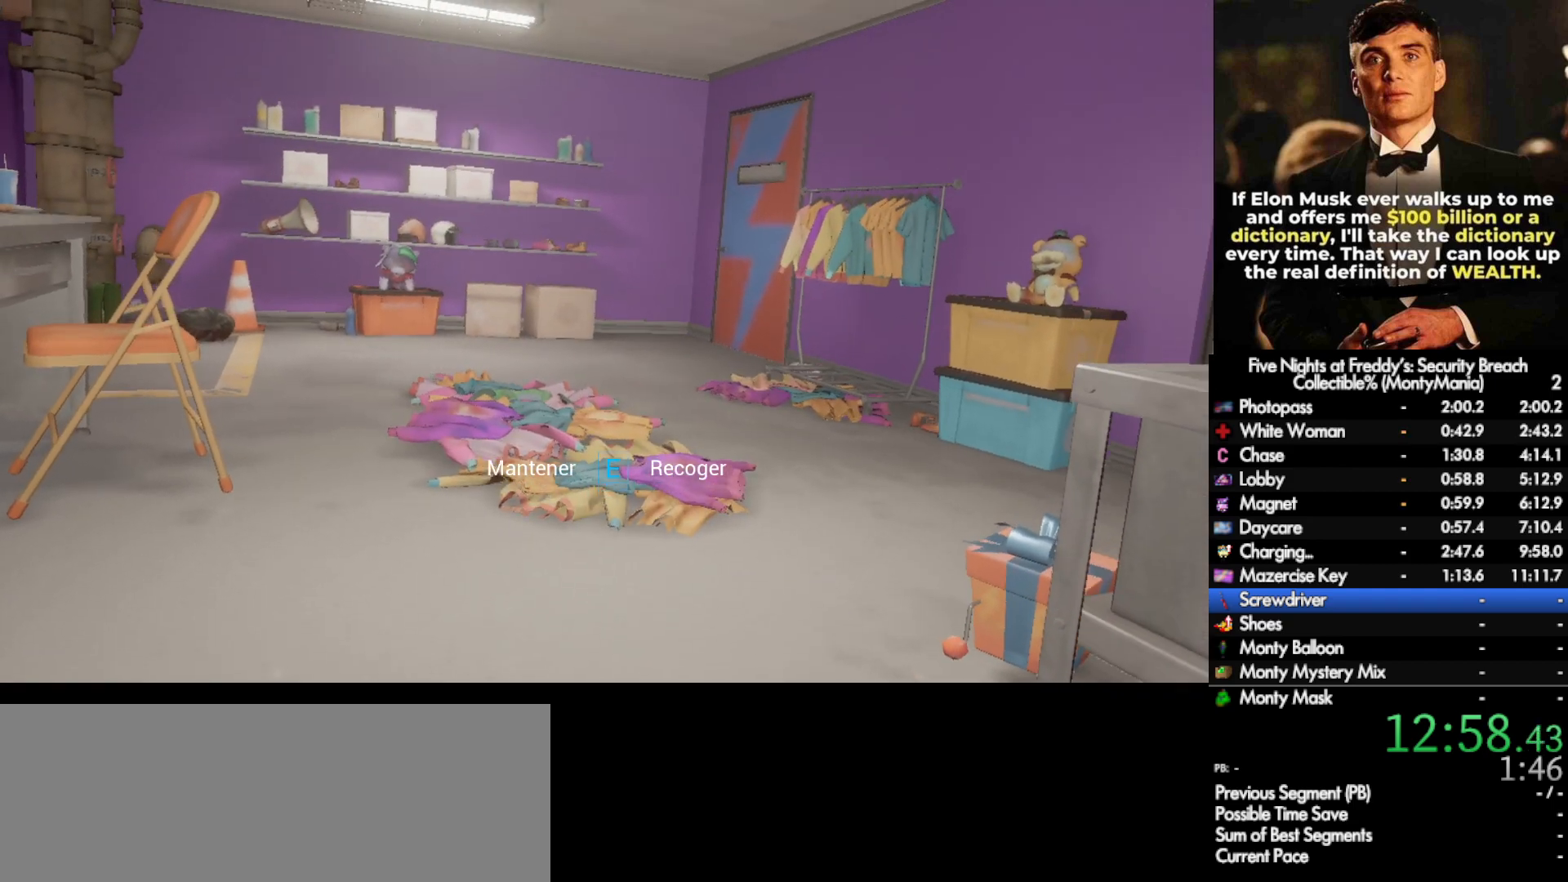
{"keys": ["d", "w"], "mouse": [], "events": [[283, "w", "down"]]}
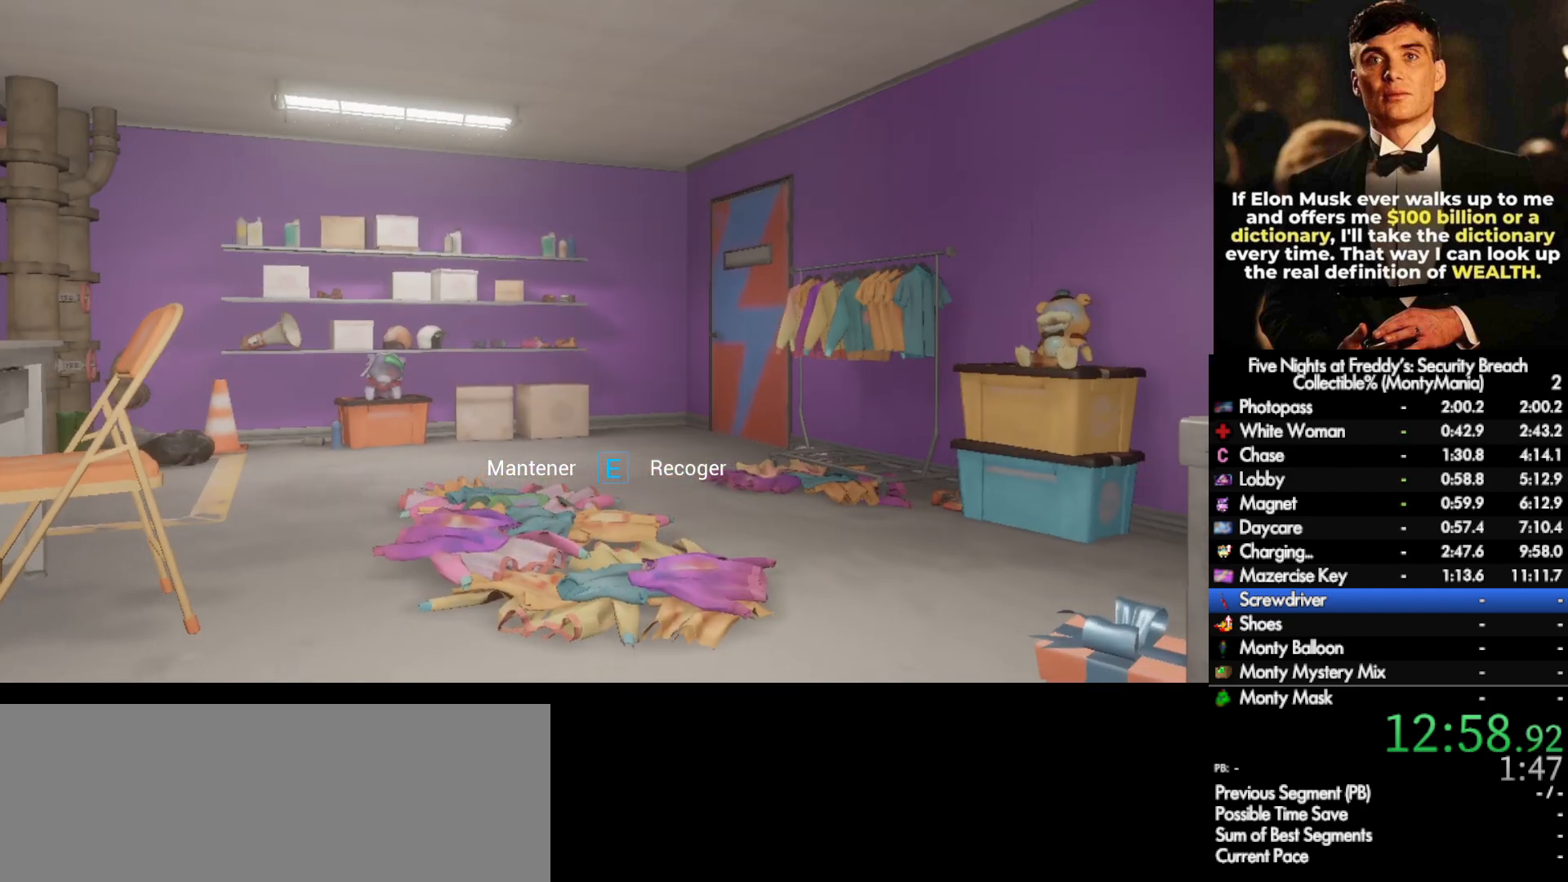
{"keys": ["e"], "mouse": [], "events": [[317, "d", "up"], [317, "w", "up"], [400, "e", "down"]]}
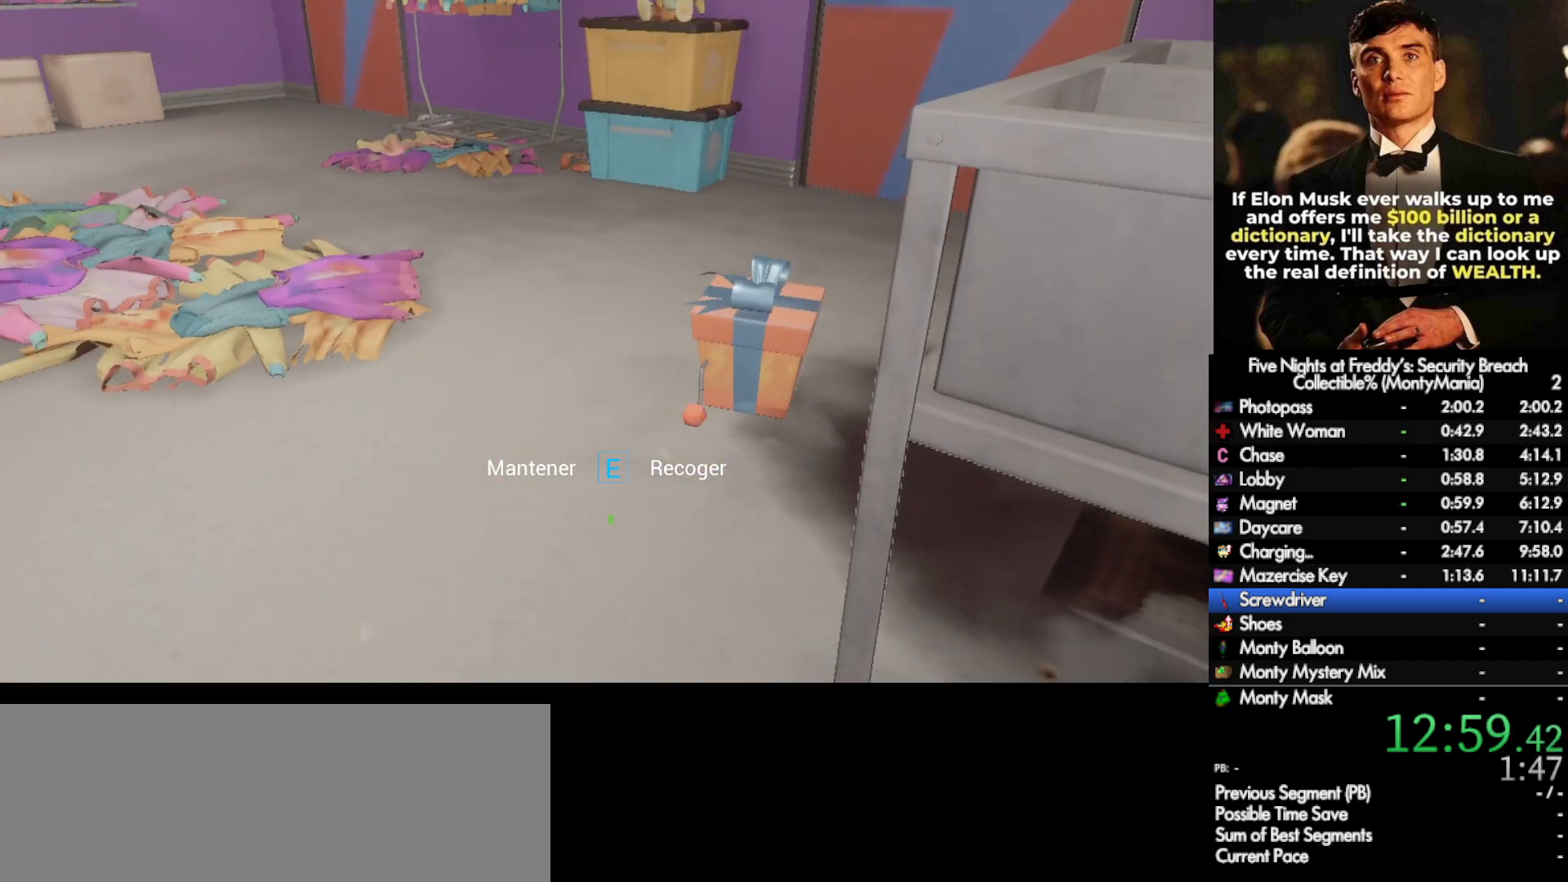
{"keys": ["e"], "mouse": [], "events": []}
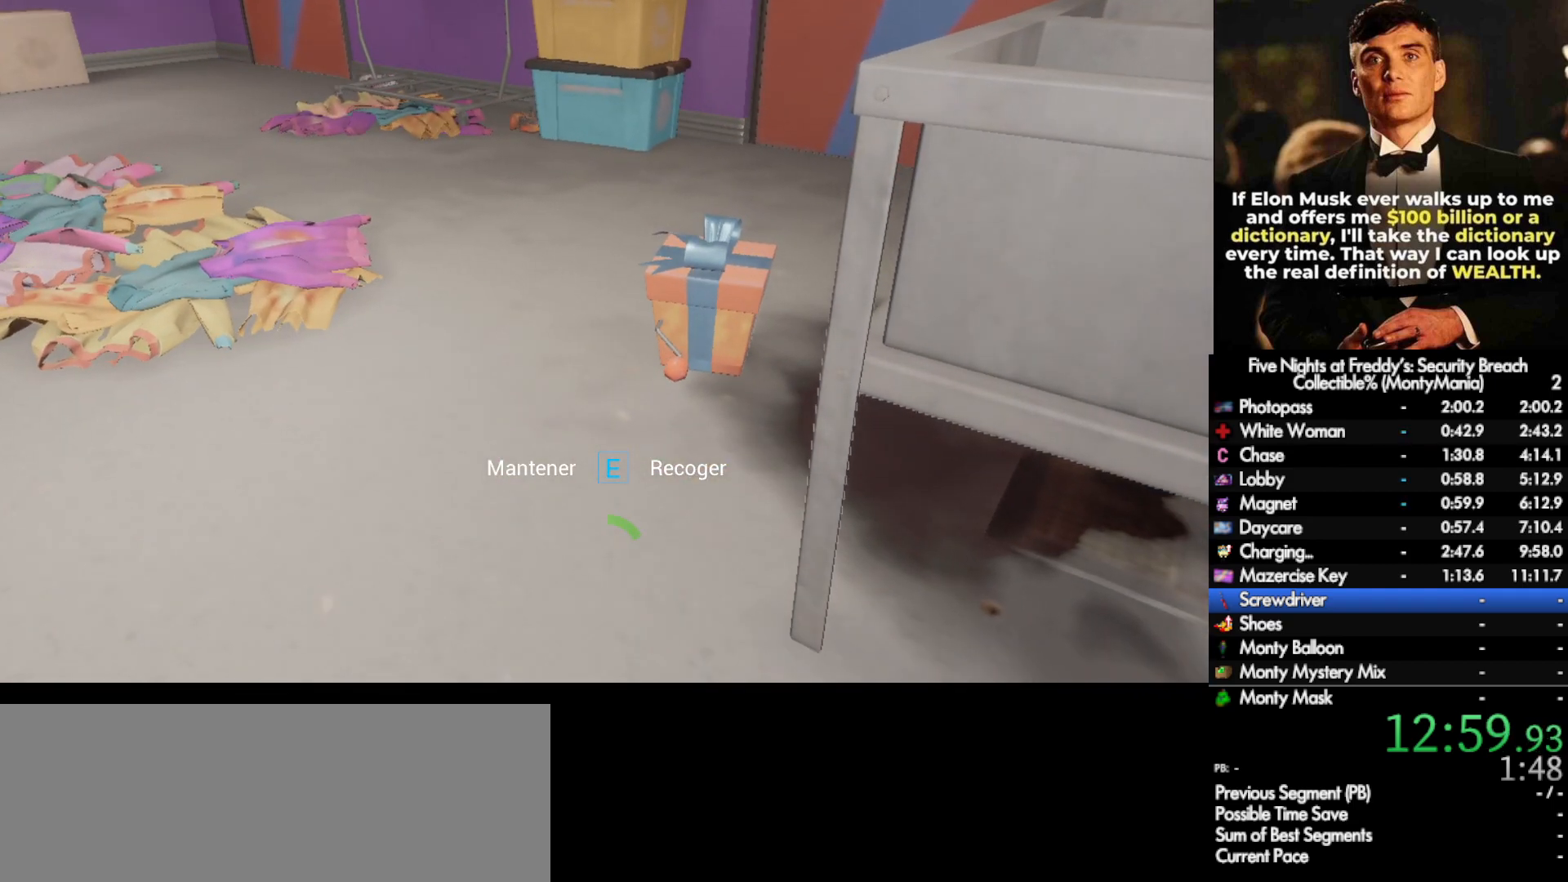
{"keys": ["e"], "mouse": [], "events": []}
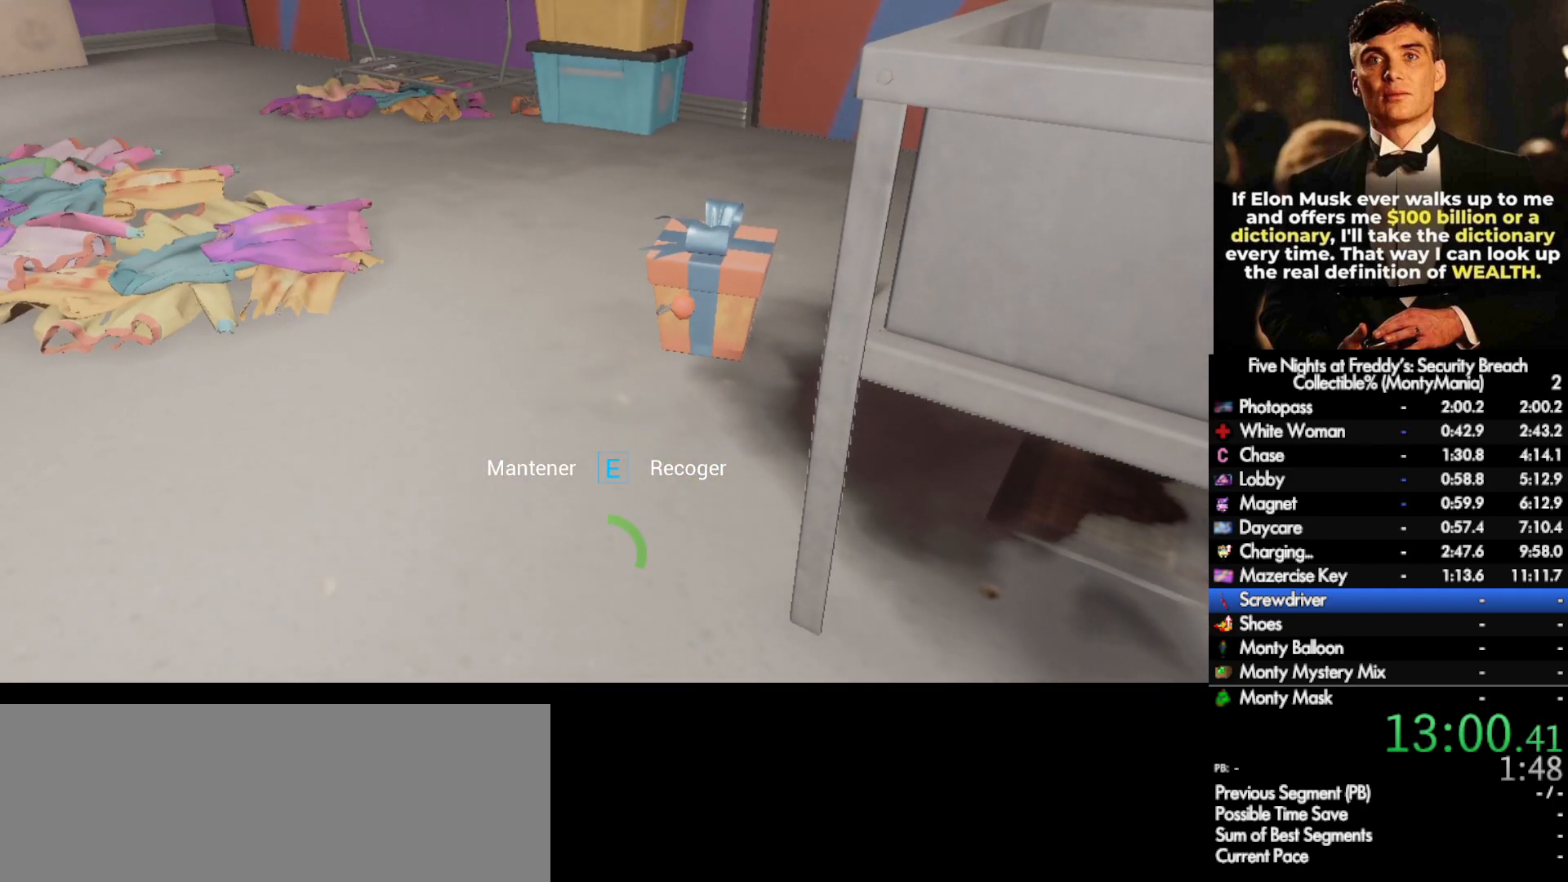
{"keys": ["e"], "mouse": [], "events": []}
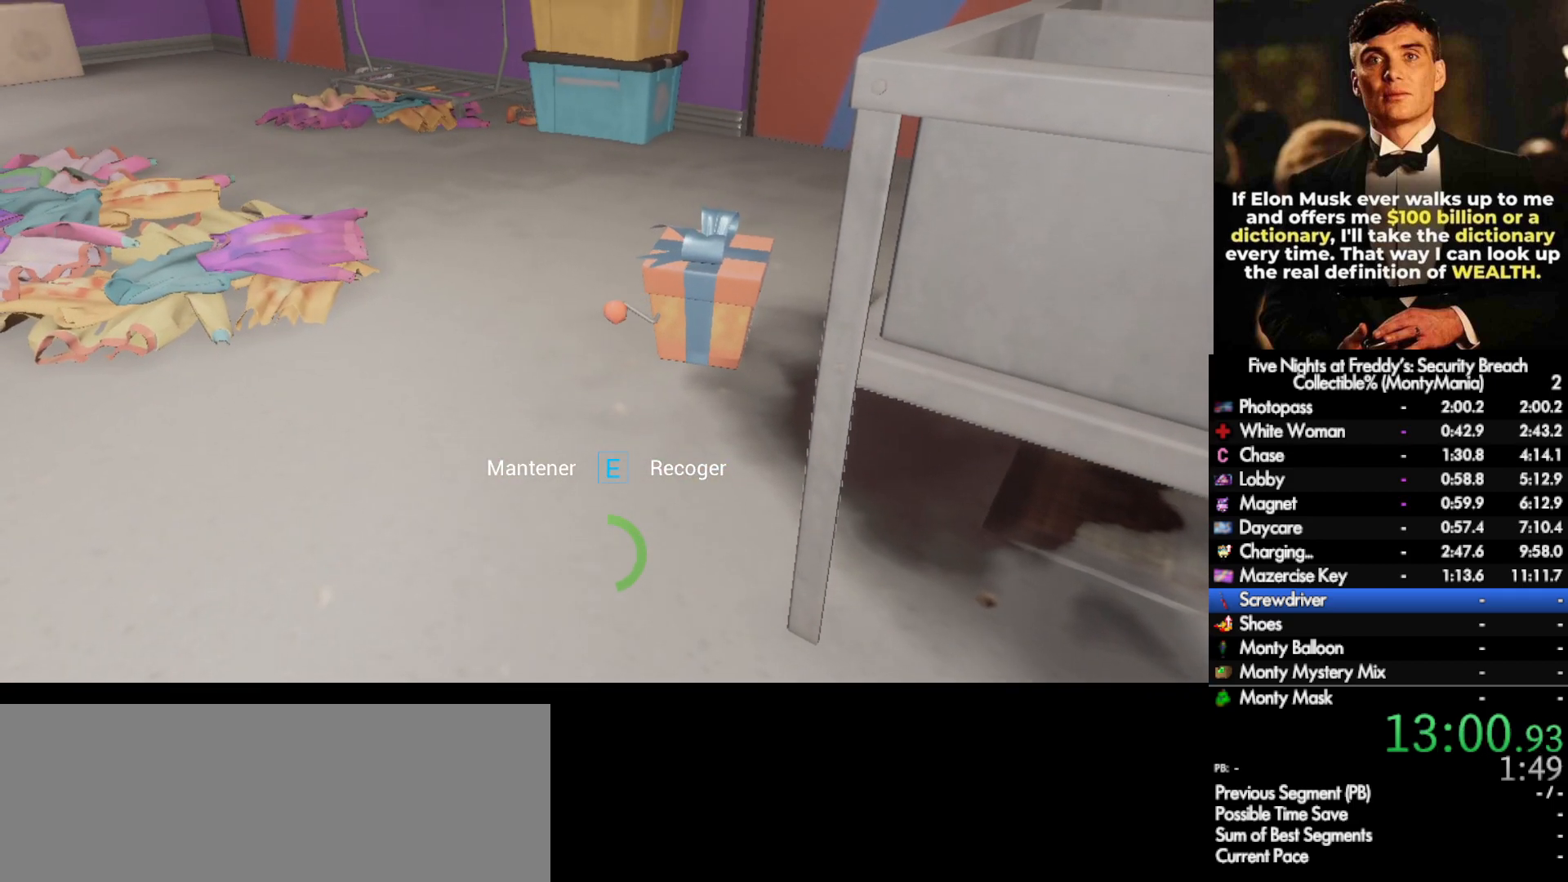
{"keys": ["e"], "mouse": [], "events": []}
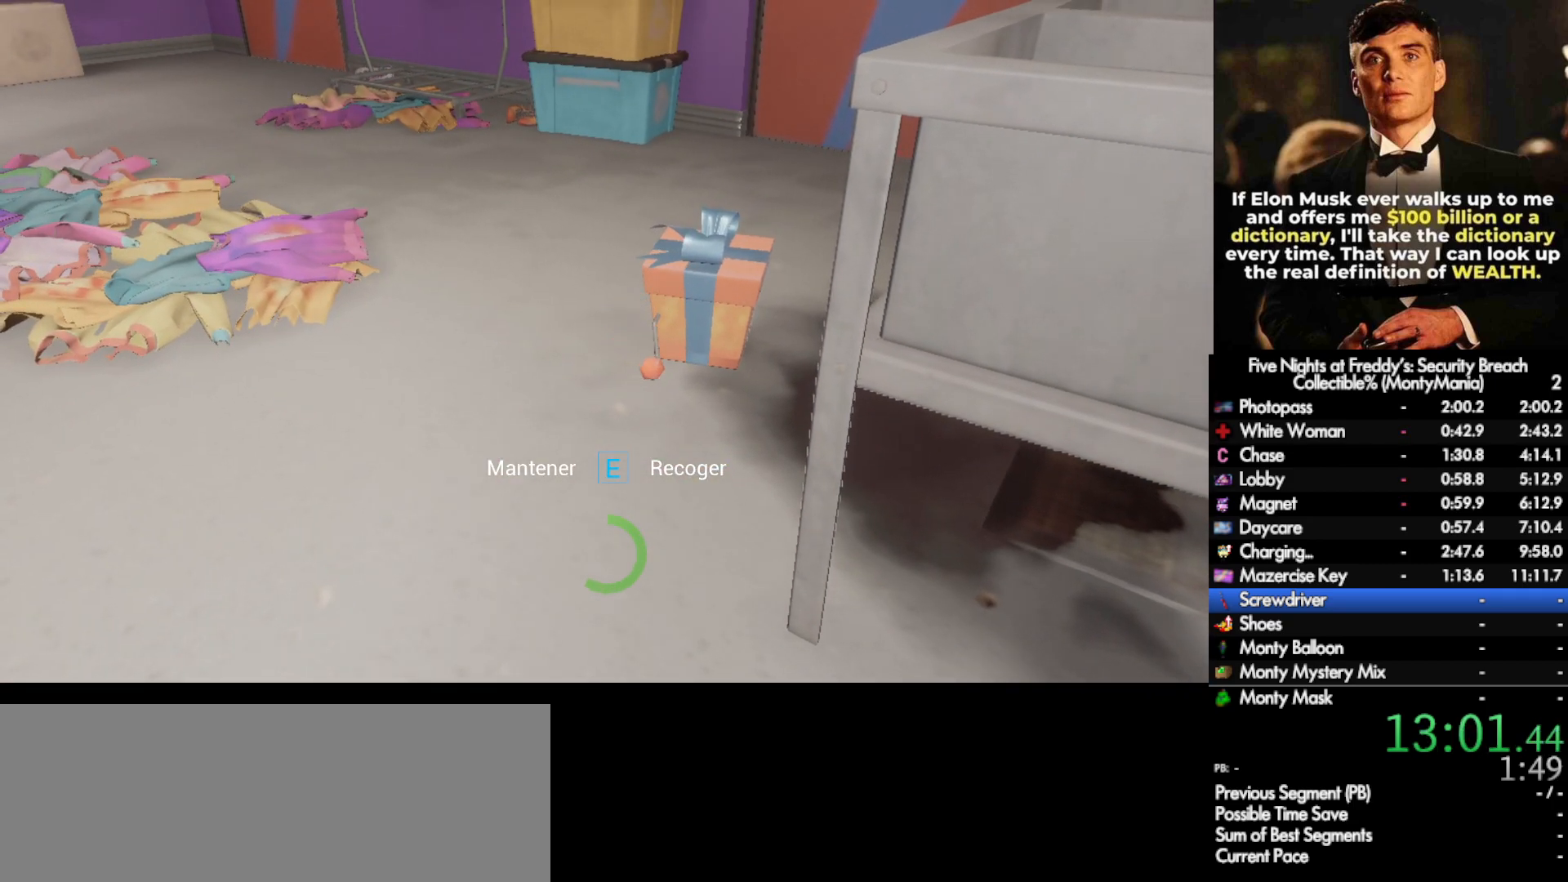
{"keys": ["e"], "mouse": [], "events": []}
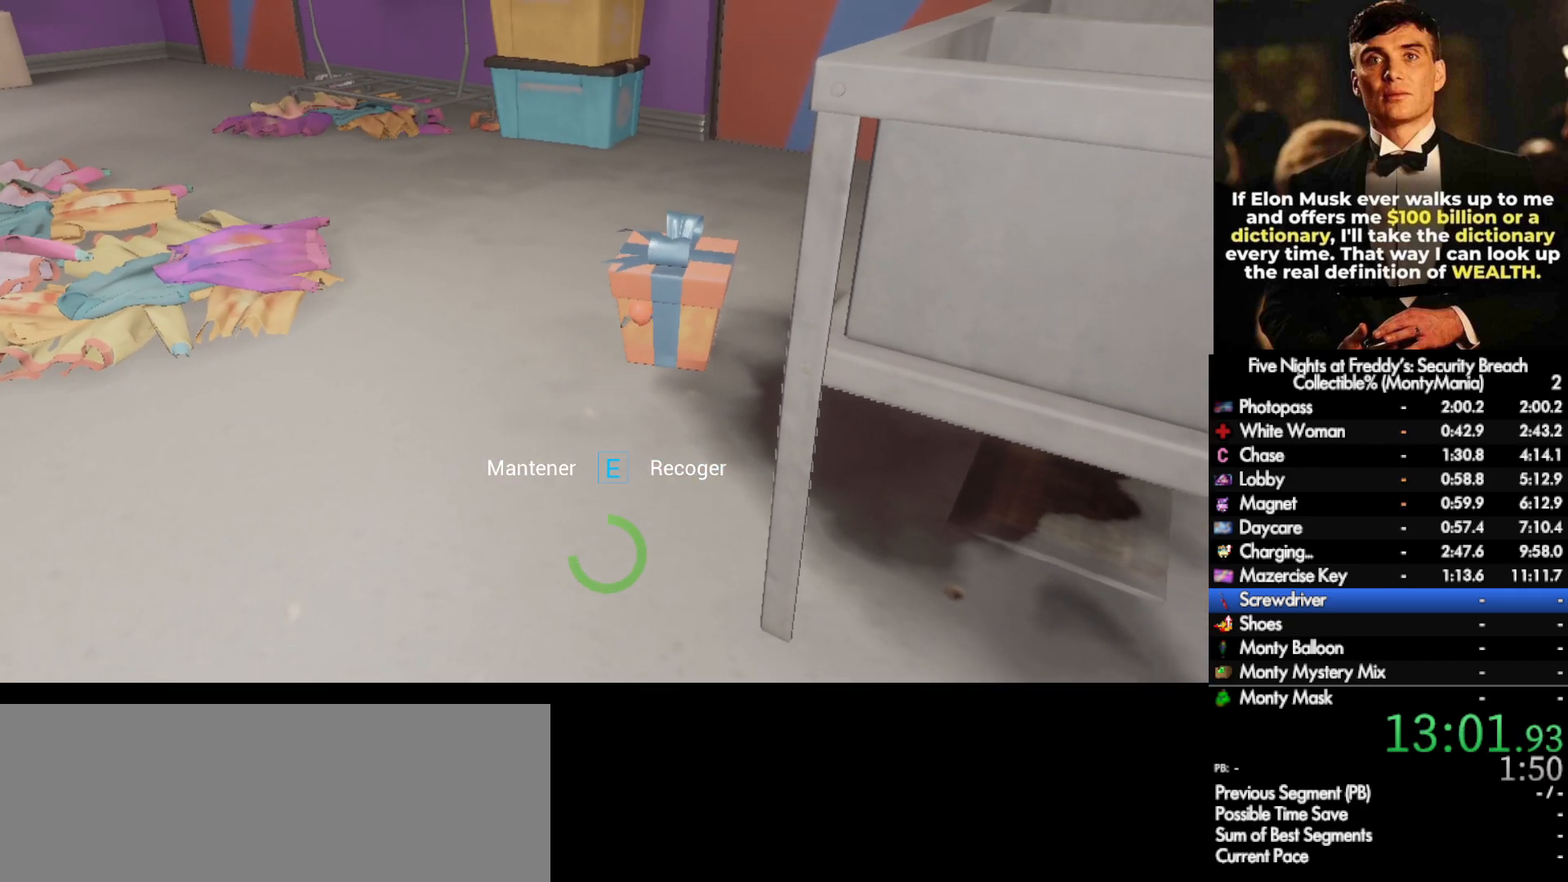
{"keys": ["e"], "mouse": [], "events": []}
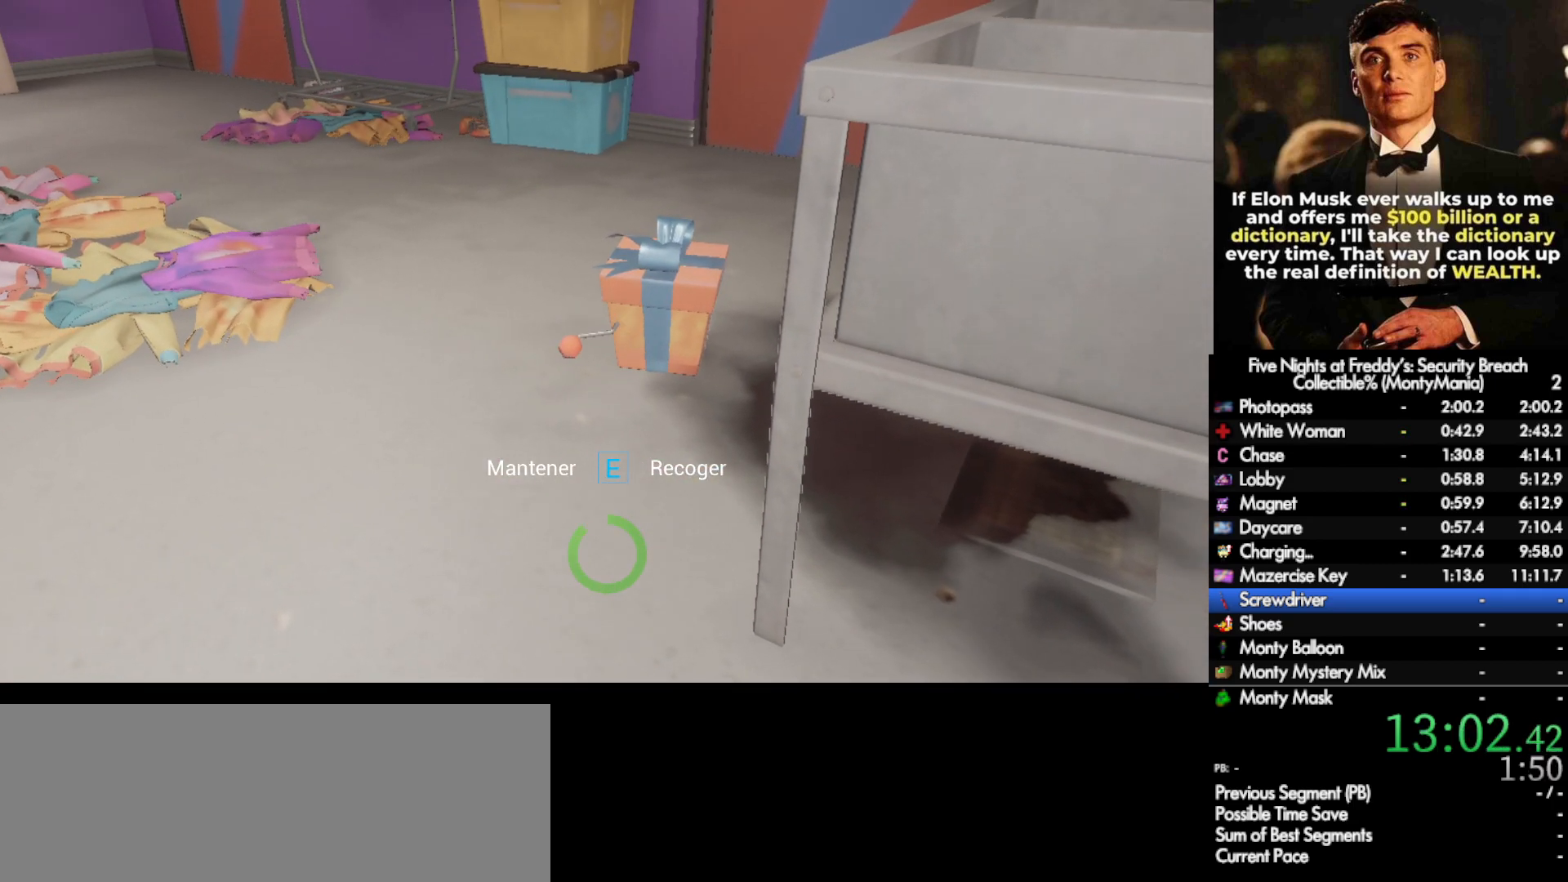
{"keys": ["d"], "mouse": [], "events": [[417, "d", "down"], [417, "e", "up"]]}
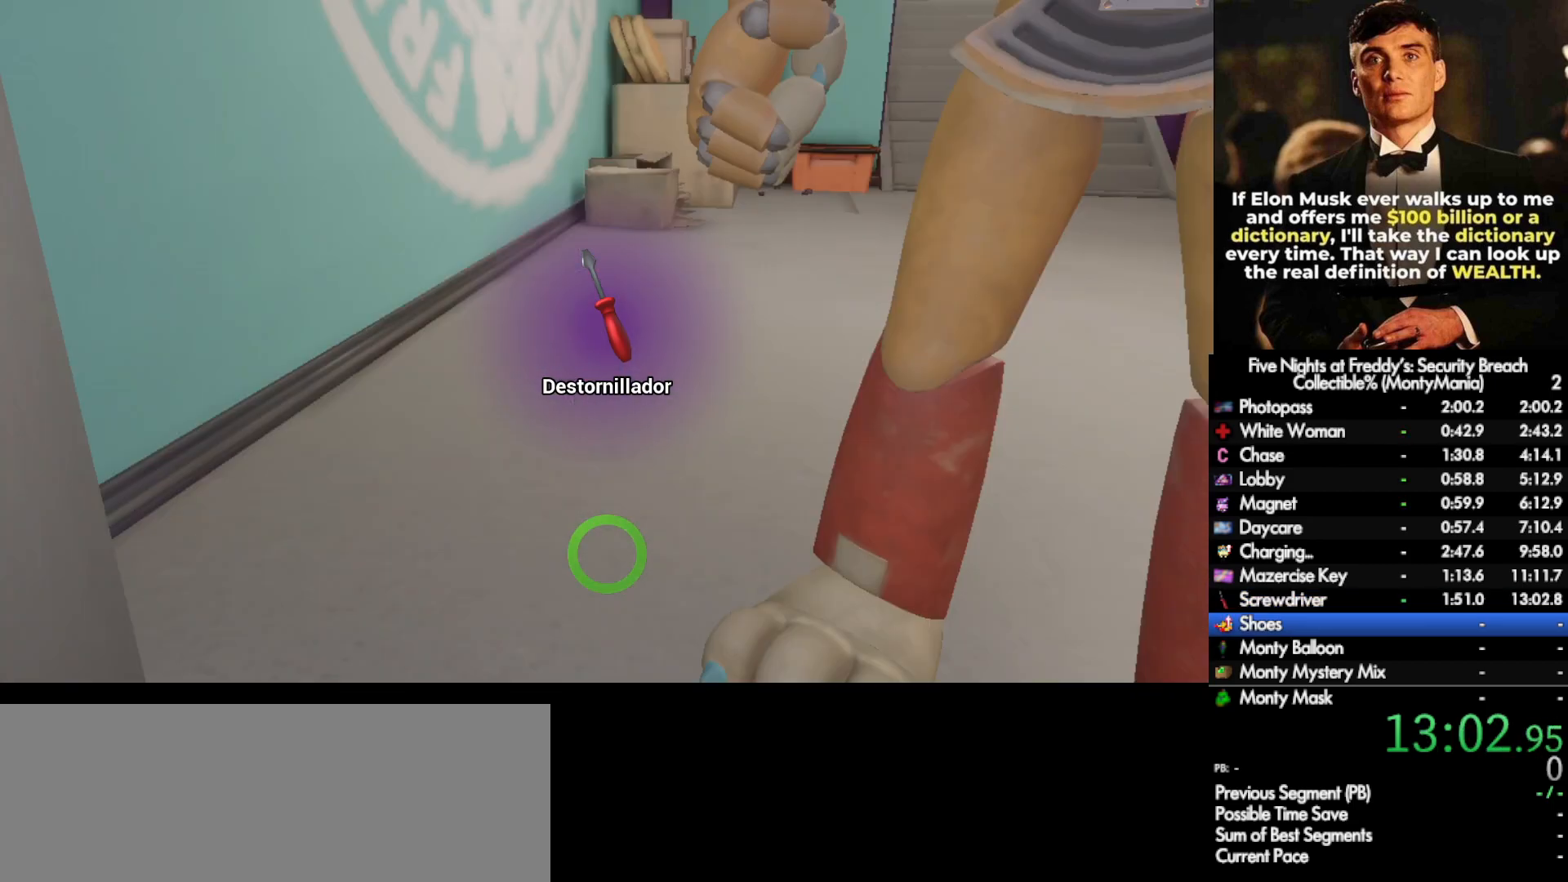
{"keys": [], "mouse": [], "events": [[17, "d", "up"], [17, "w", "down"], [100, "e", "down"], [200, "w", "up"], [250, "e", "up"]]}
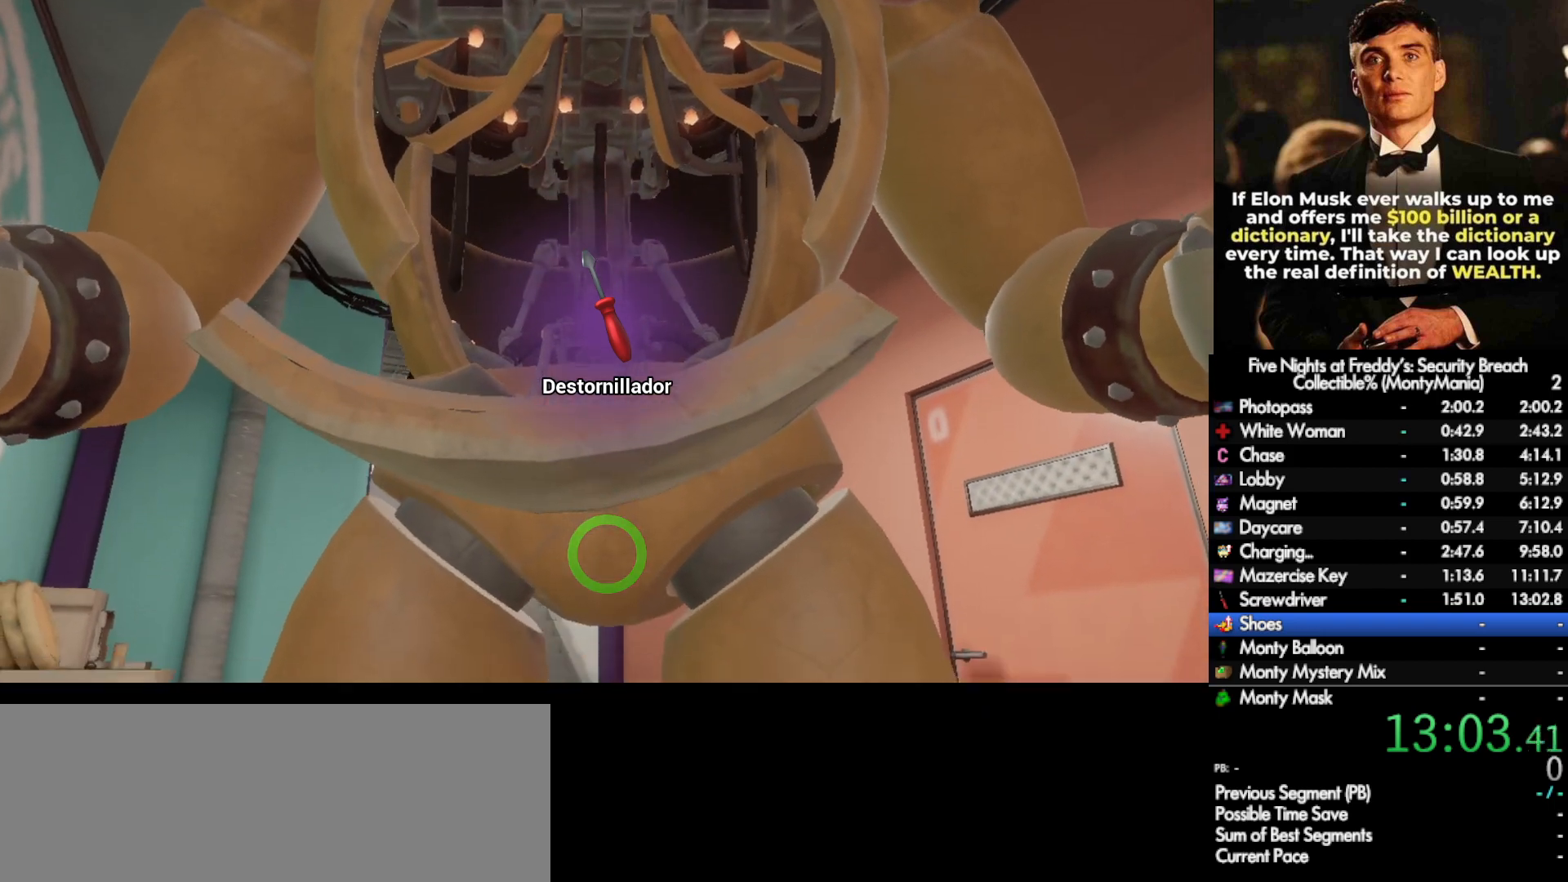
{"keys": [], "mouse": [], "events": []}
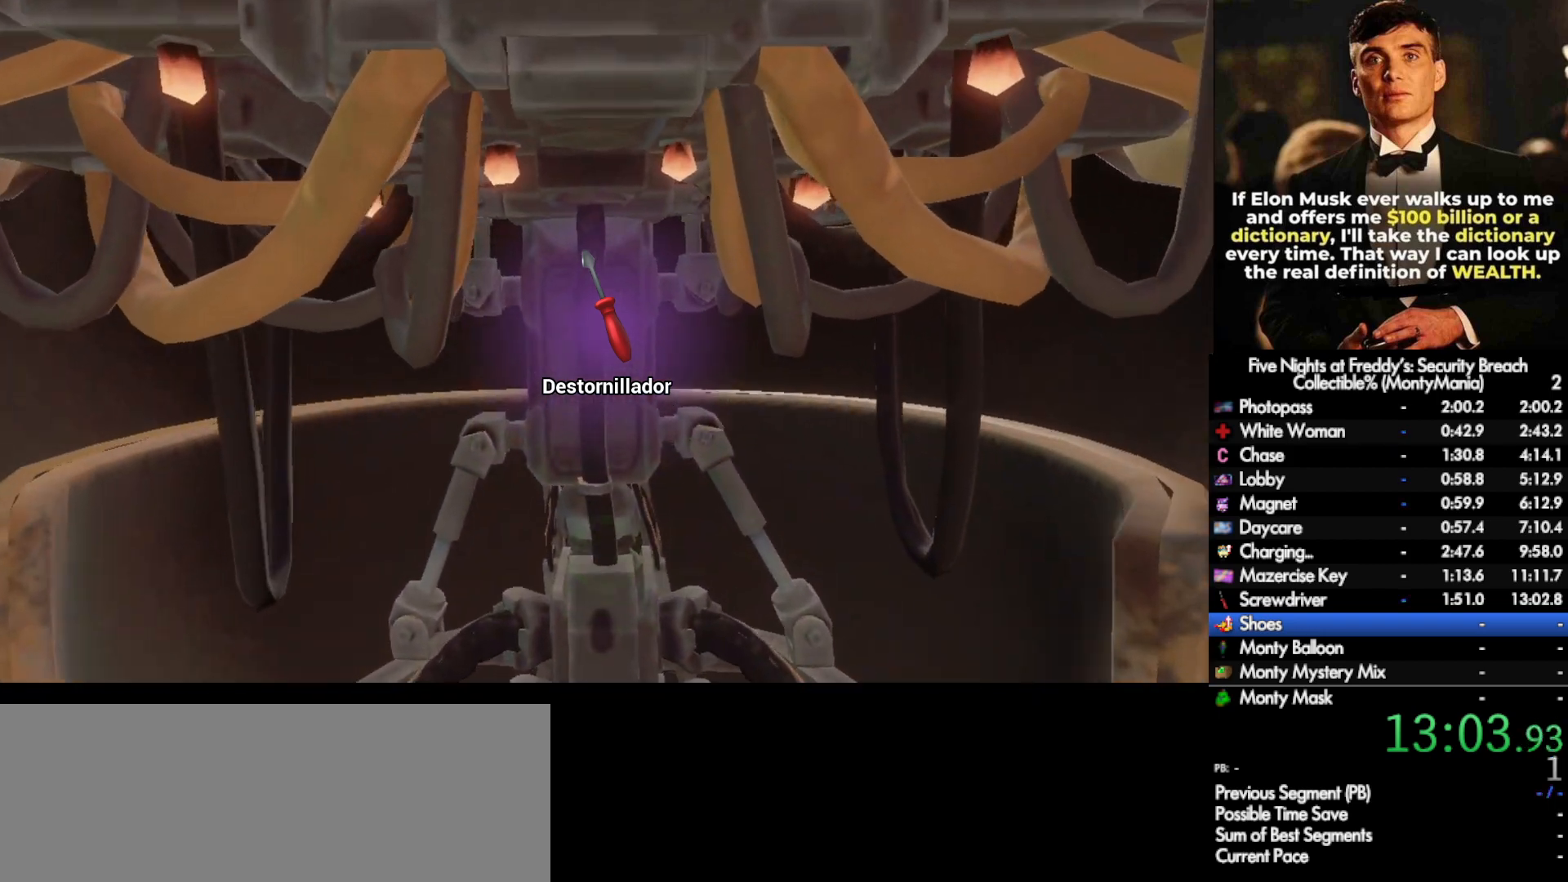
{"keys": [], "mouse": [], "events": []}
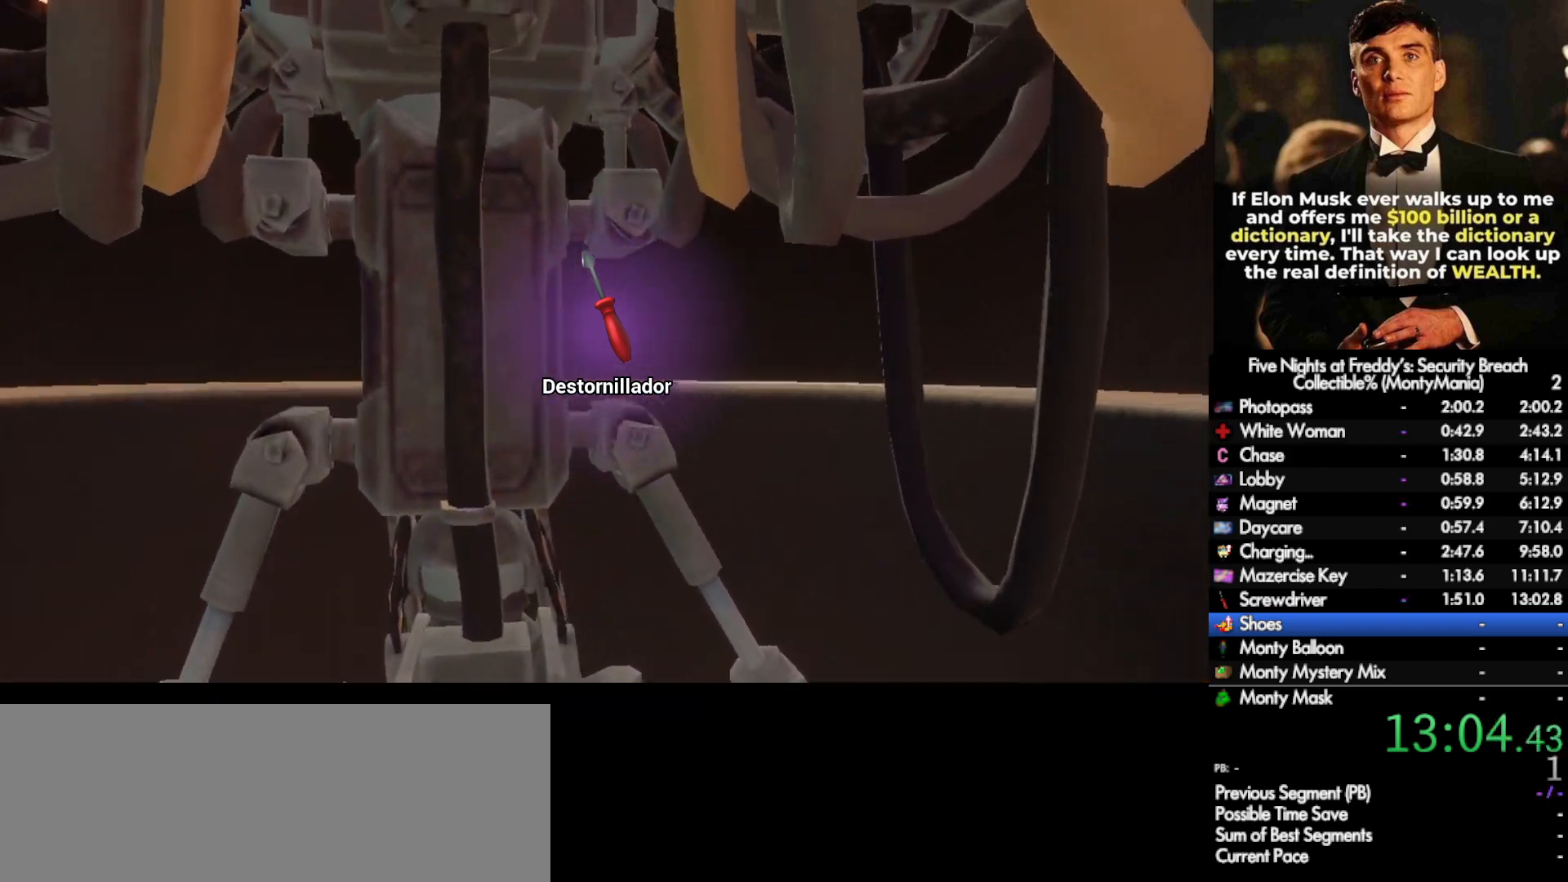
{"keys": [], "mouse": [], "events": []}
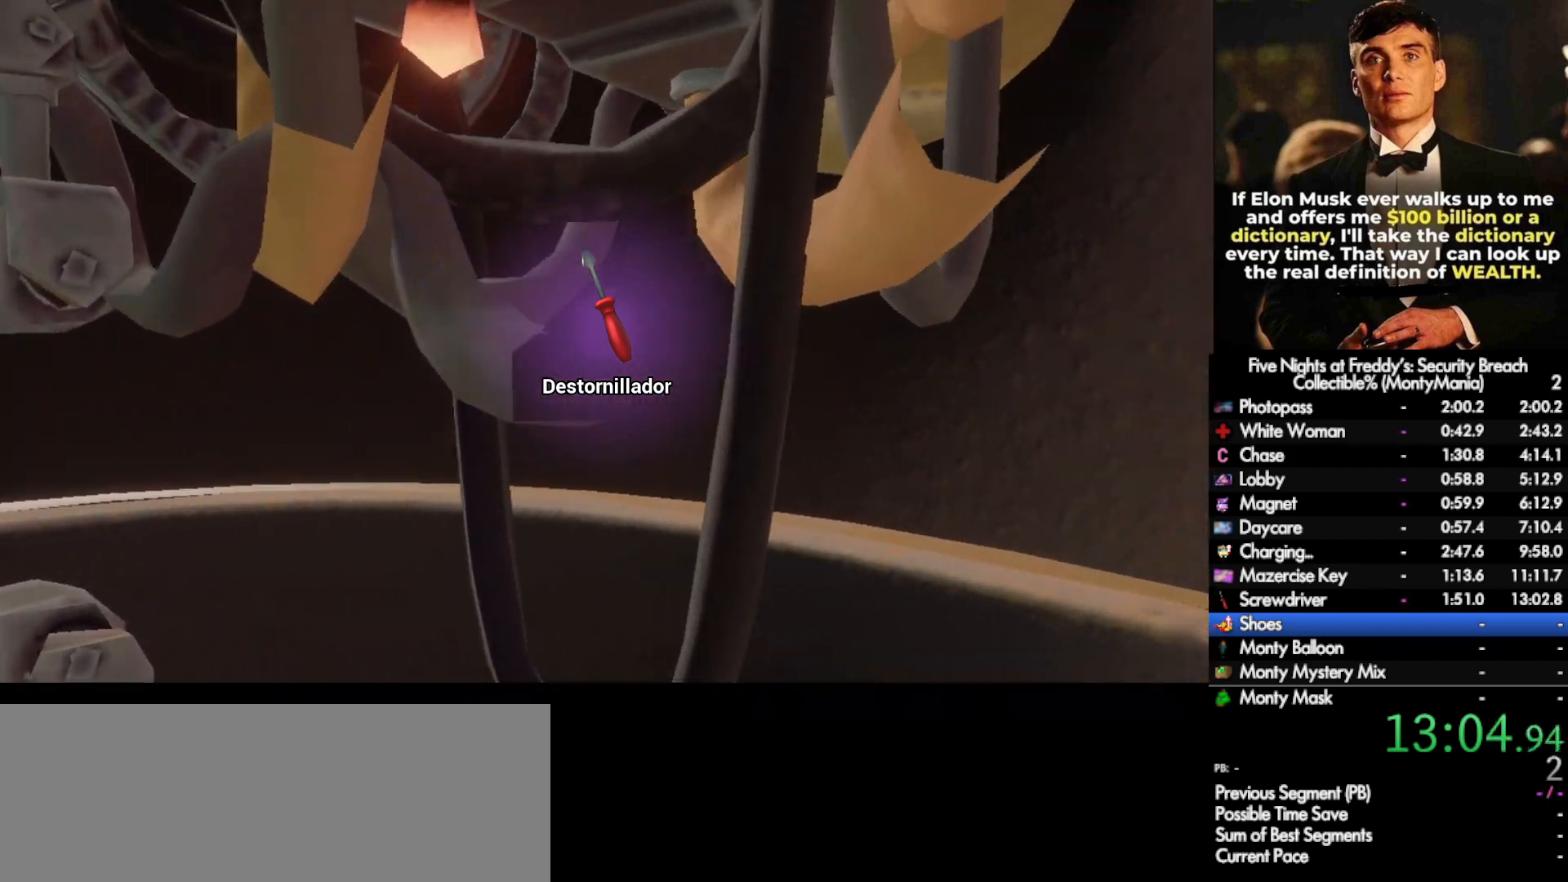
{"keys": [], "mouse": [], "events": []}
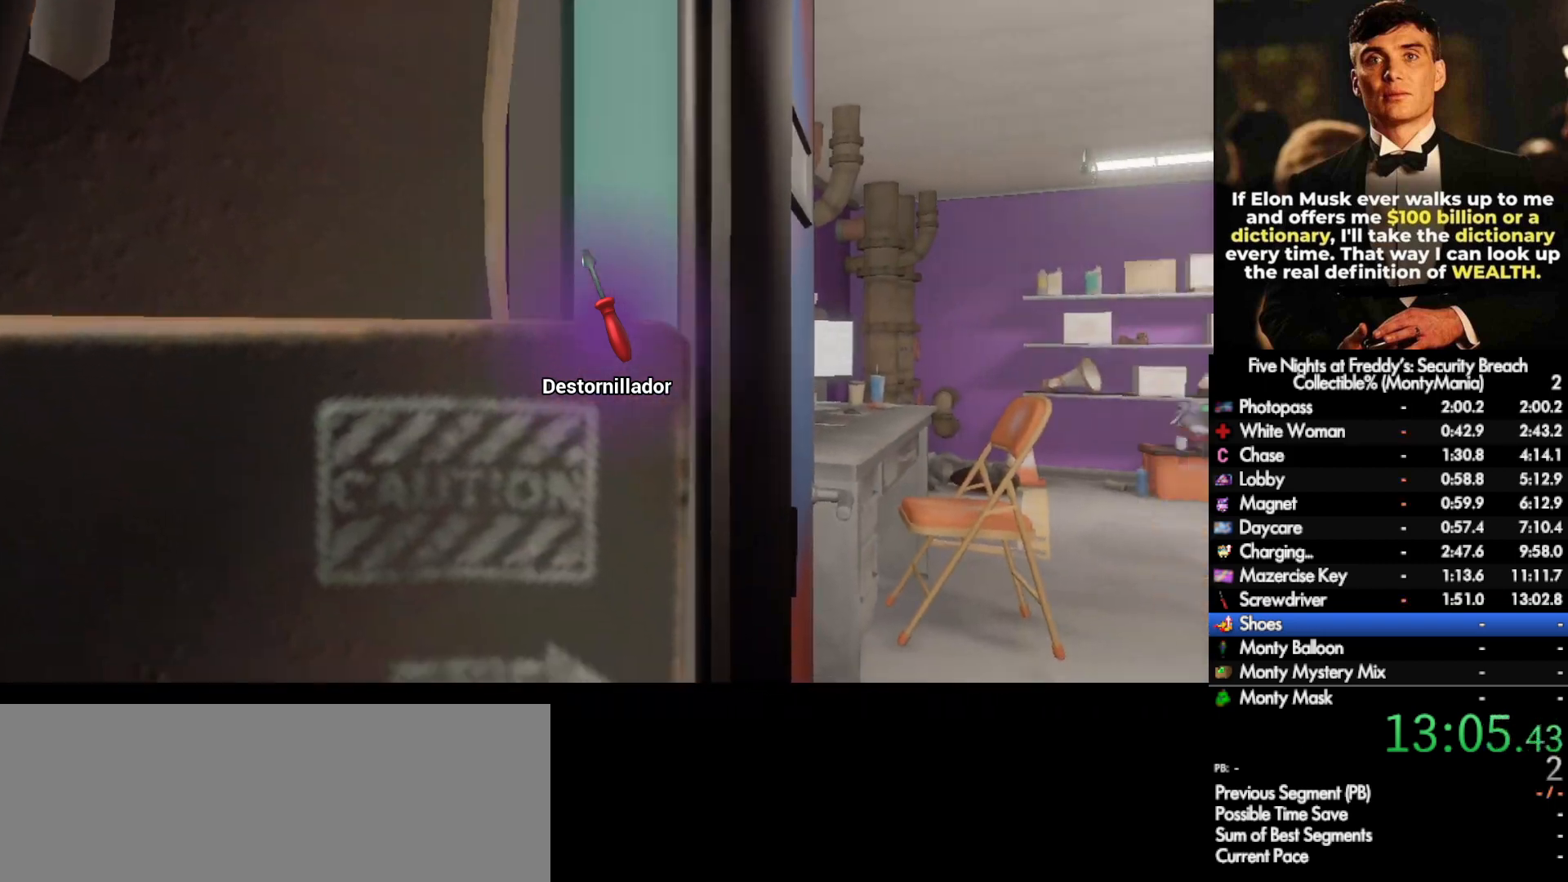
{"keys": [], "mouse": [], "events": []}
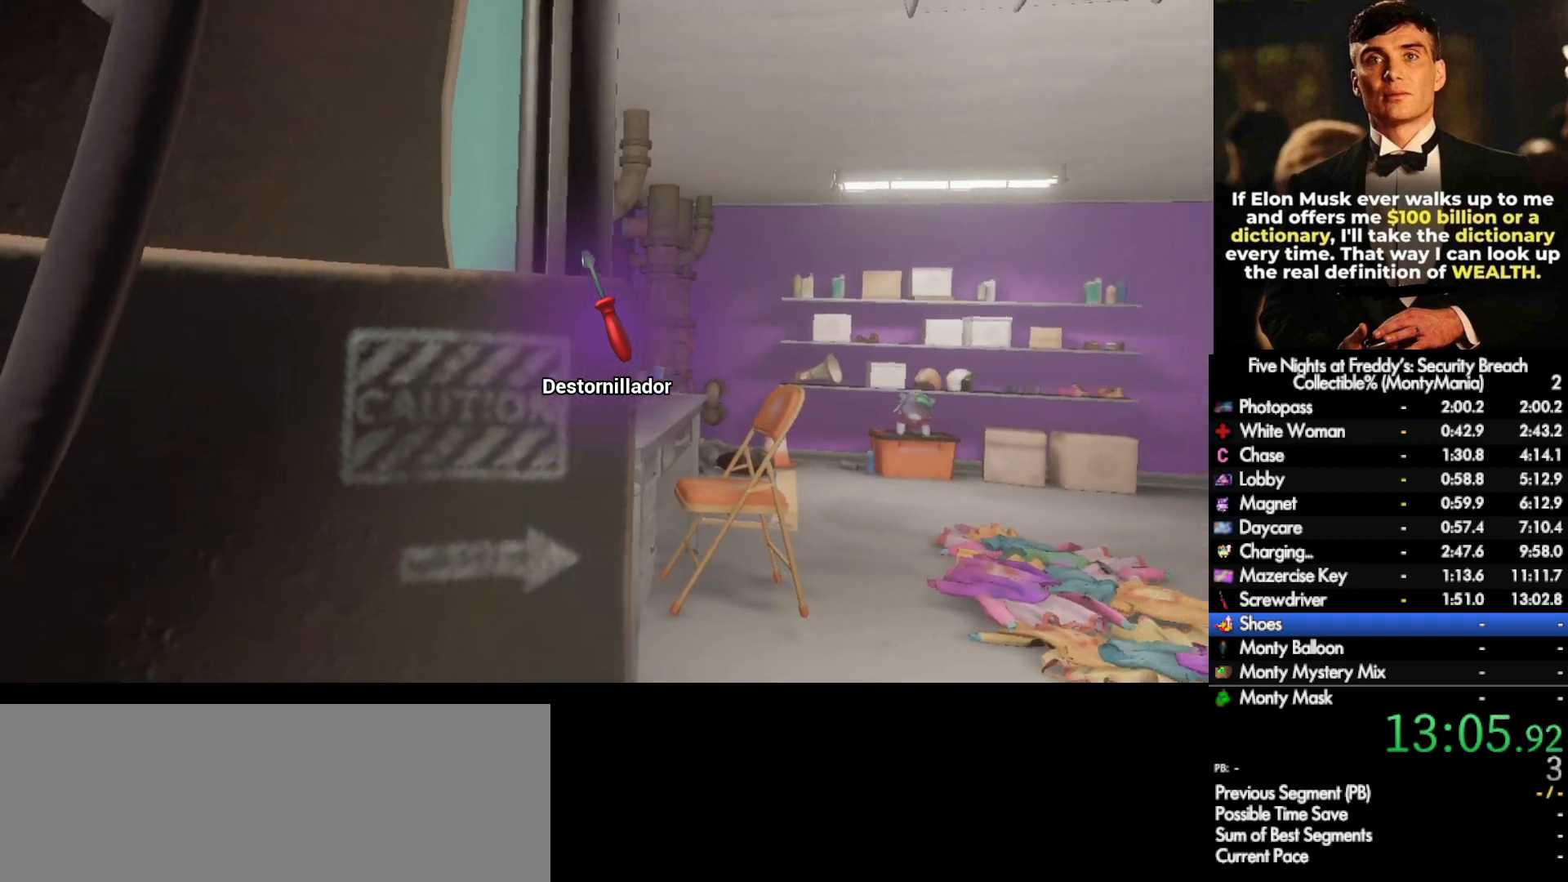
{"keys": ["a"], "mouse": [], "events": [[400, "a", "down"]]}
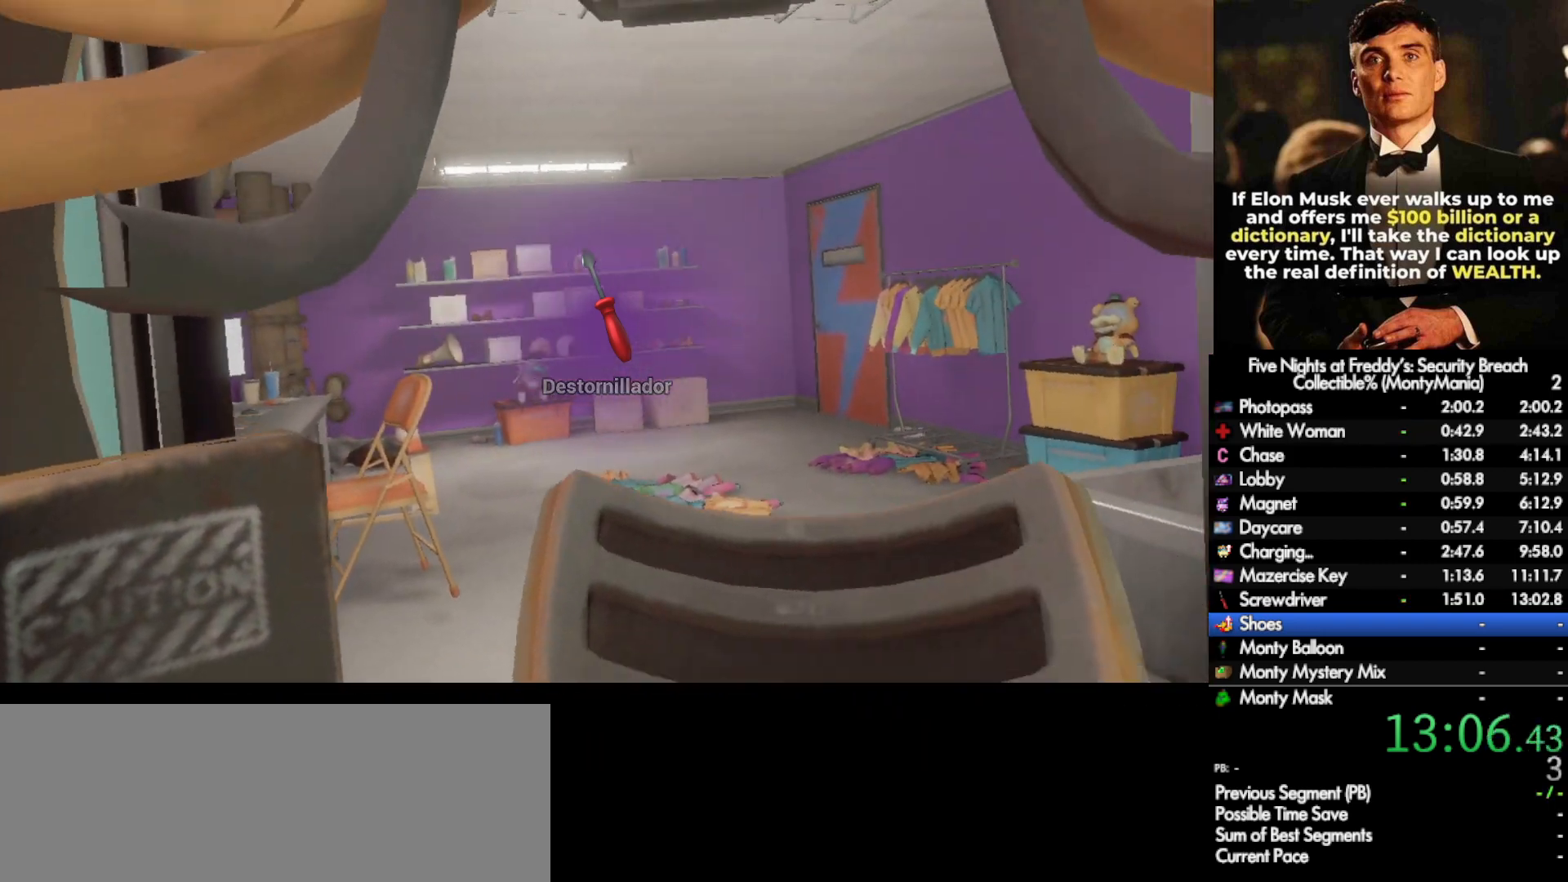
{"keys": ["a"], "mouse": [], "events": []}
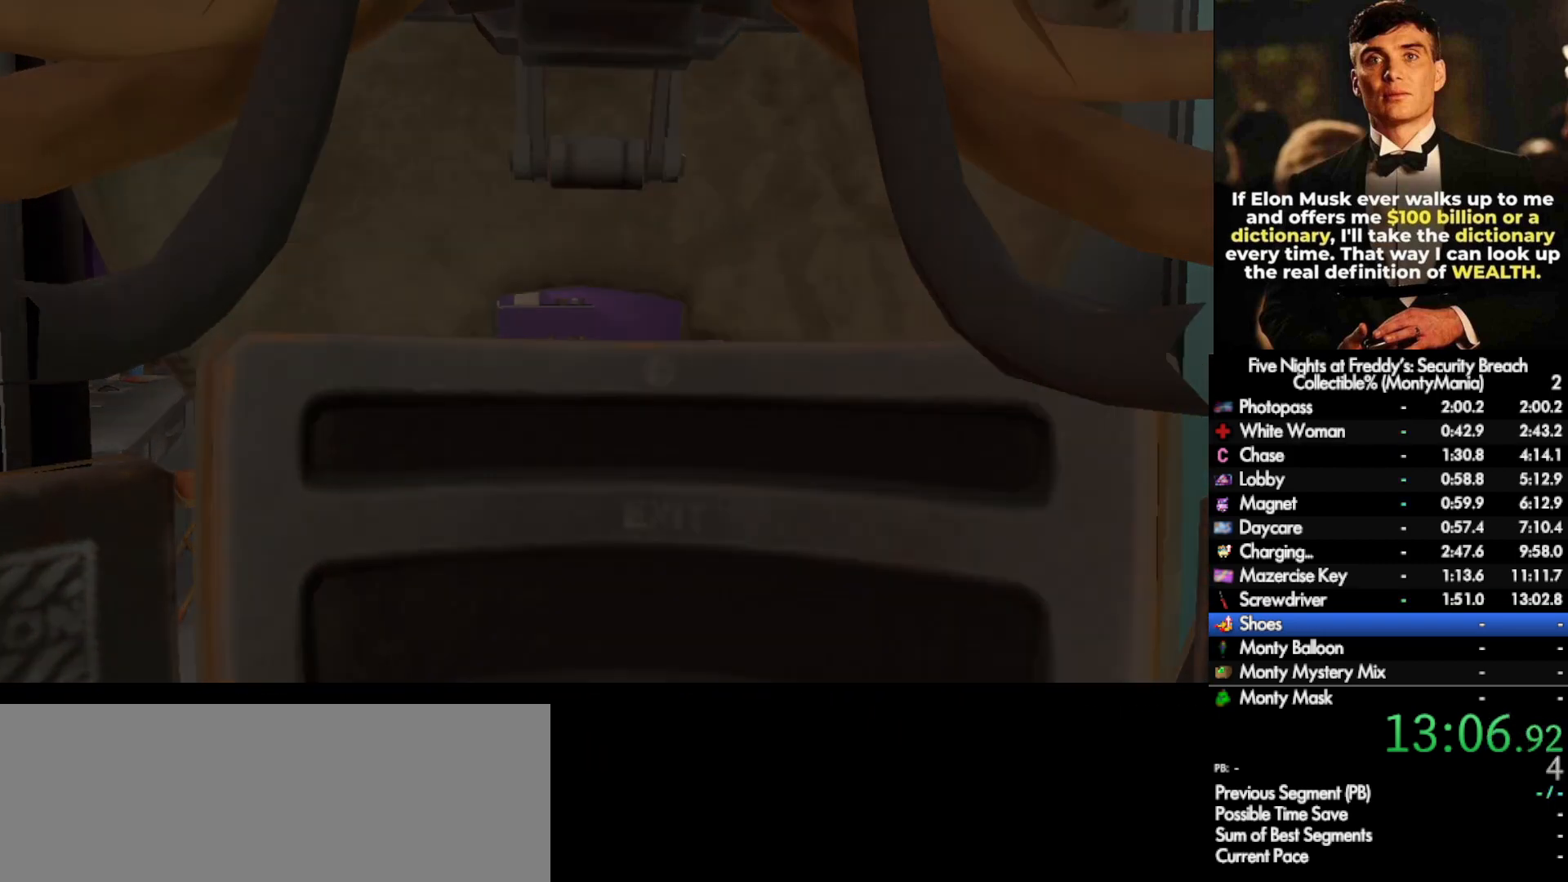
{"keys": ["a"], "mouse": [], "events": []}
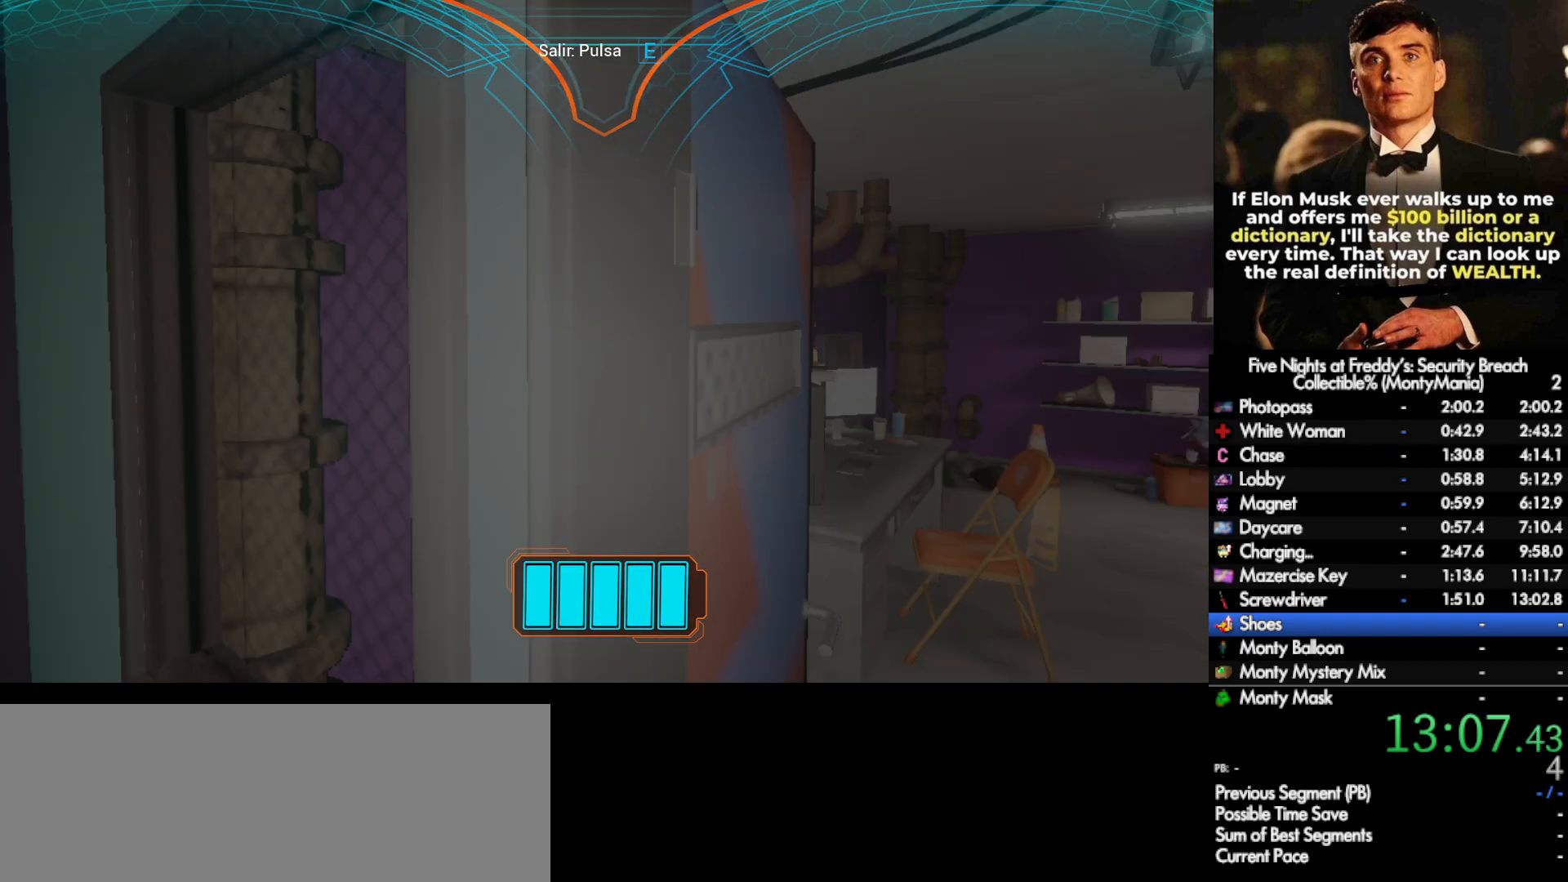
{"keys": [], "mouse": [], "events": [[67, "e", "down"], [133, "a", "up"], [150, "e", "up"], [217, "e", "down"], [267, "e", "up"]]}
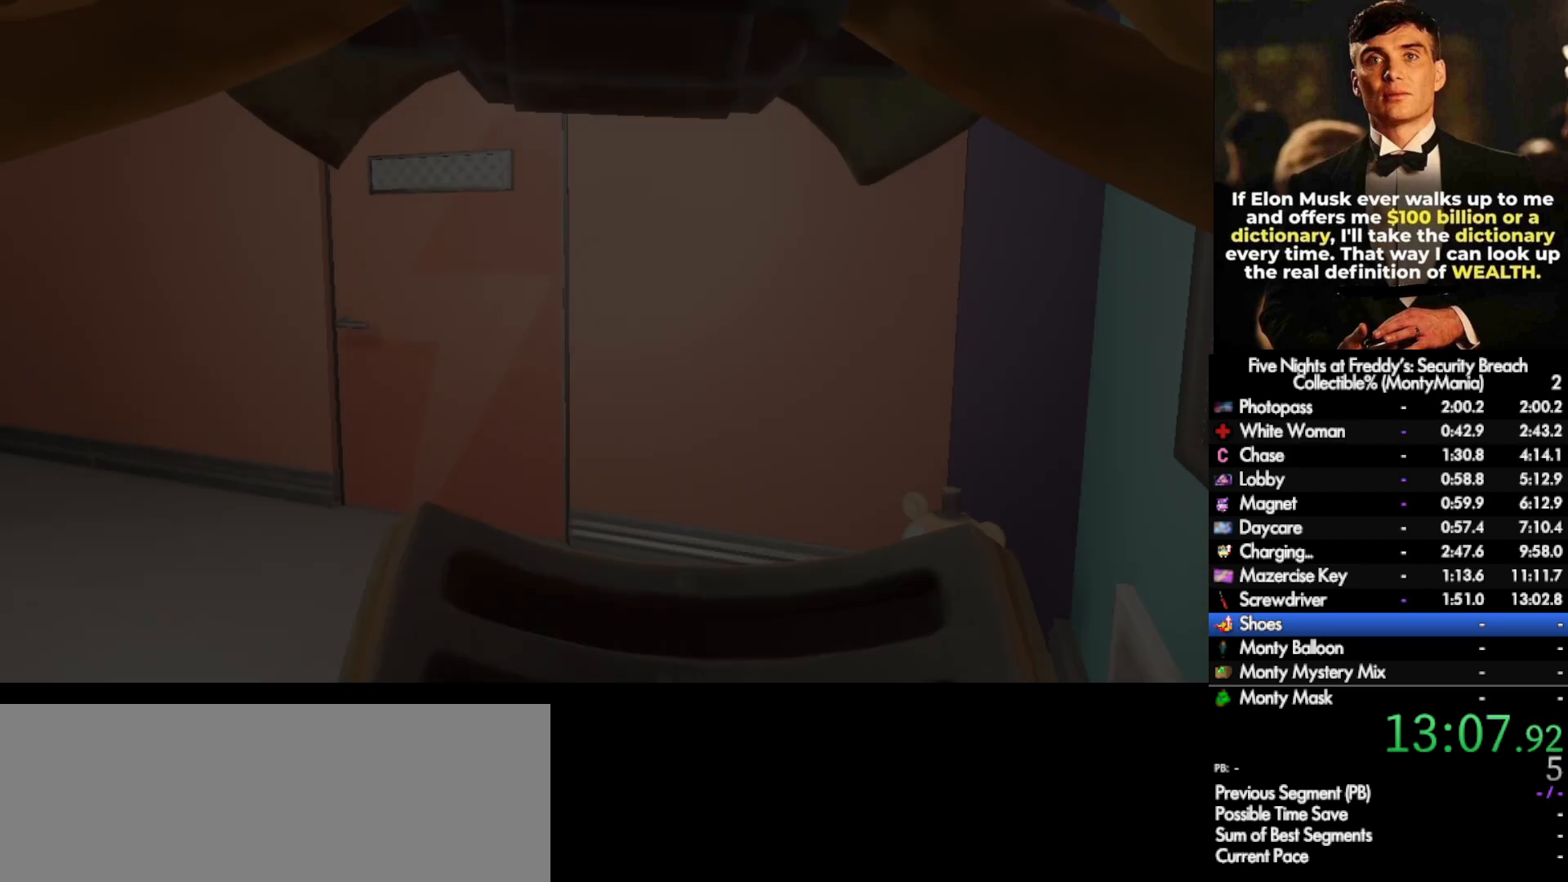
{"keys": [], "mouse": [], "events": []}
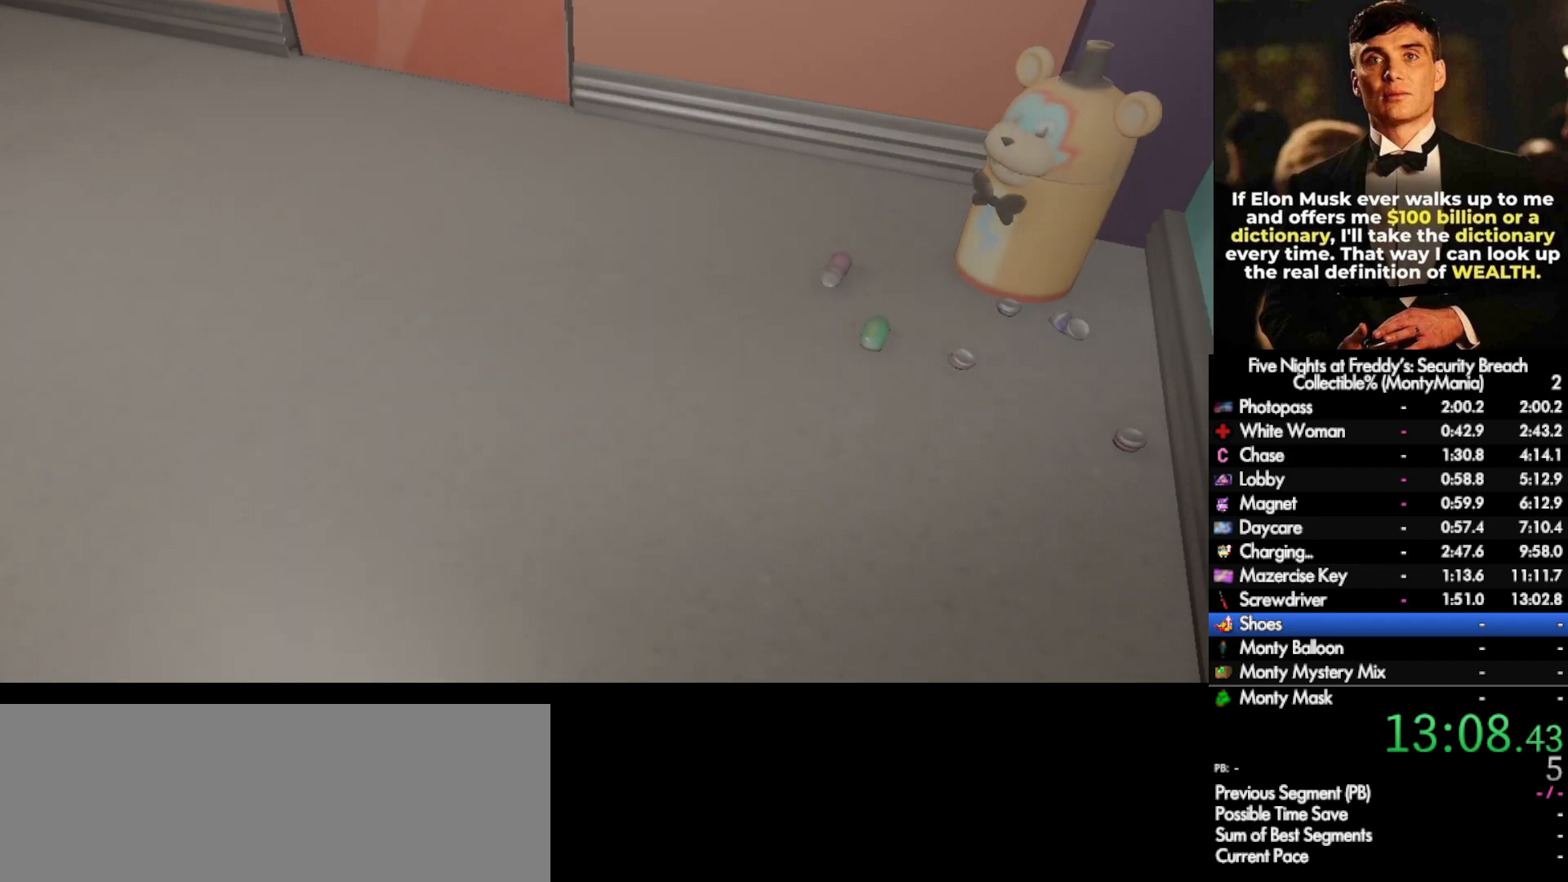
{"keys": [], "mouse": [], "events": []}